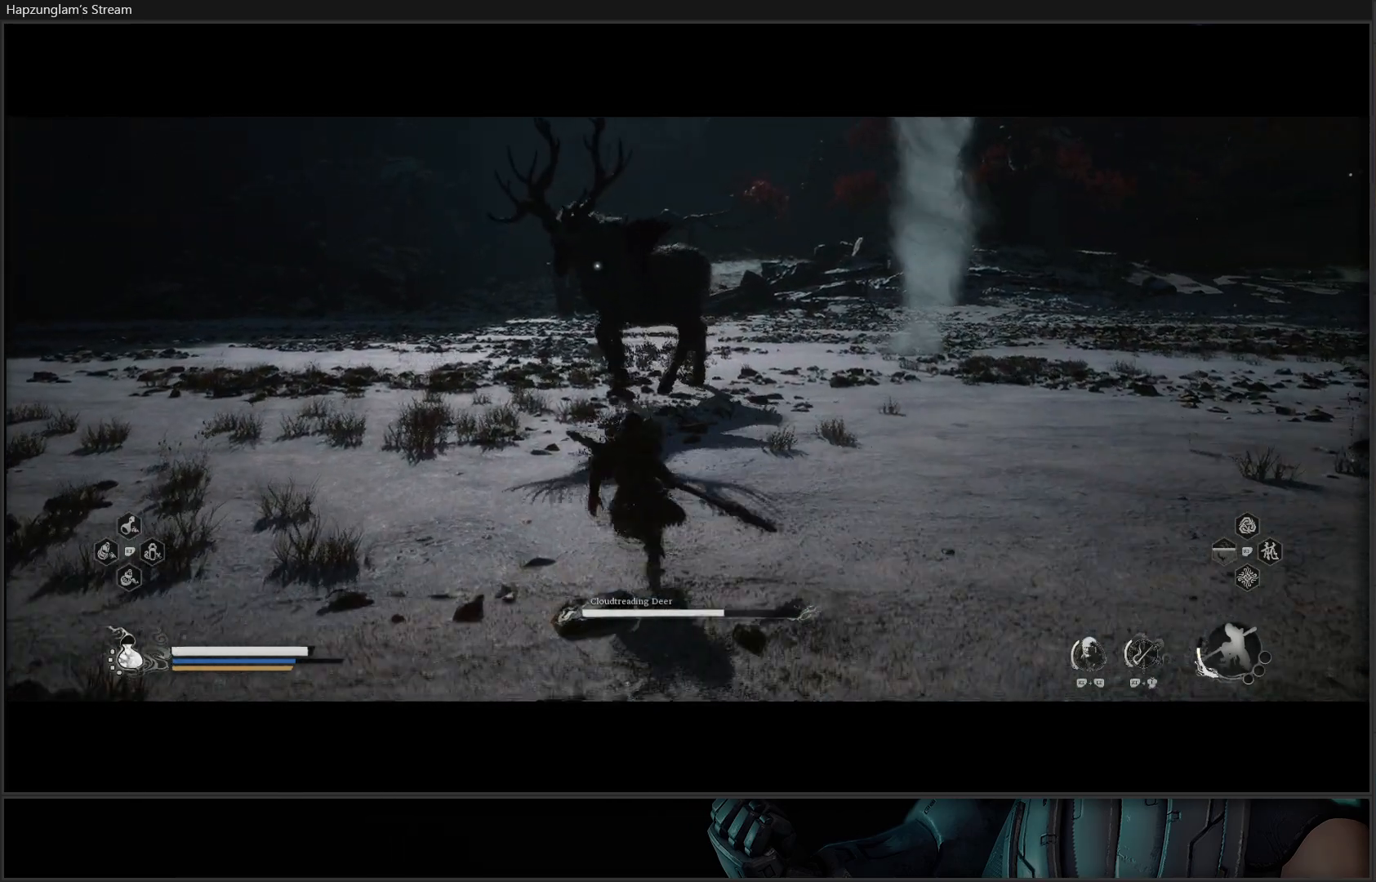
Gameplay with a controller (Xbox layout); each line is a JSON object with the inputs held at the frame after it. "events" lists button and stick changes between this image and that frame as [ms after this image, input, new state], when the widget could be followed in between.
{"buttons": [], "left_stick": "up-left", "right_stick": "center", "events": [[17, "L3", "up"], [350, "left_stick", "up-left"]]}
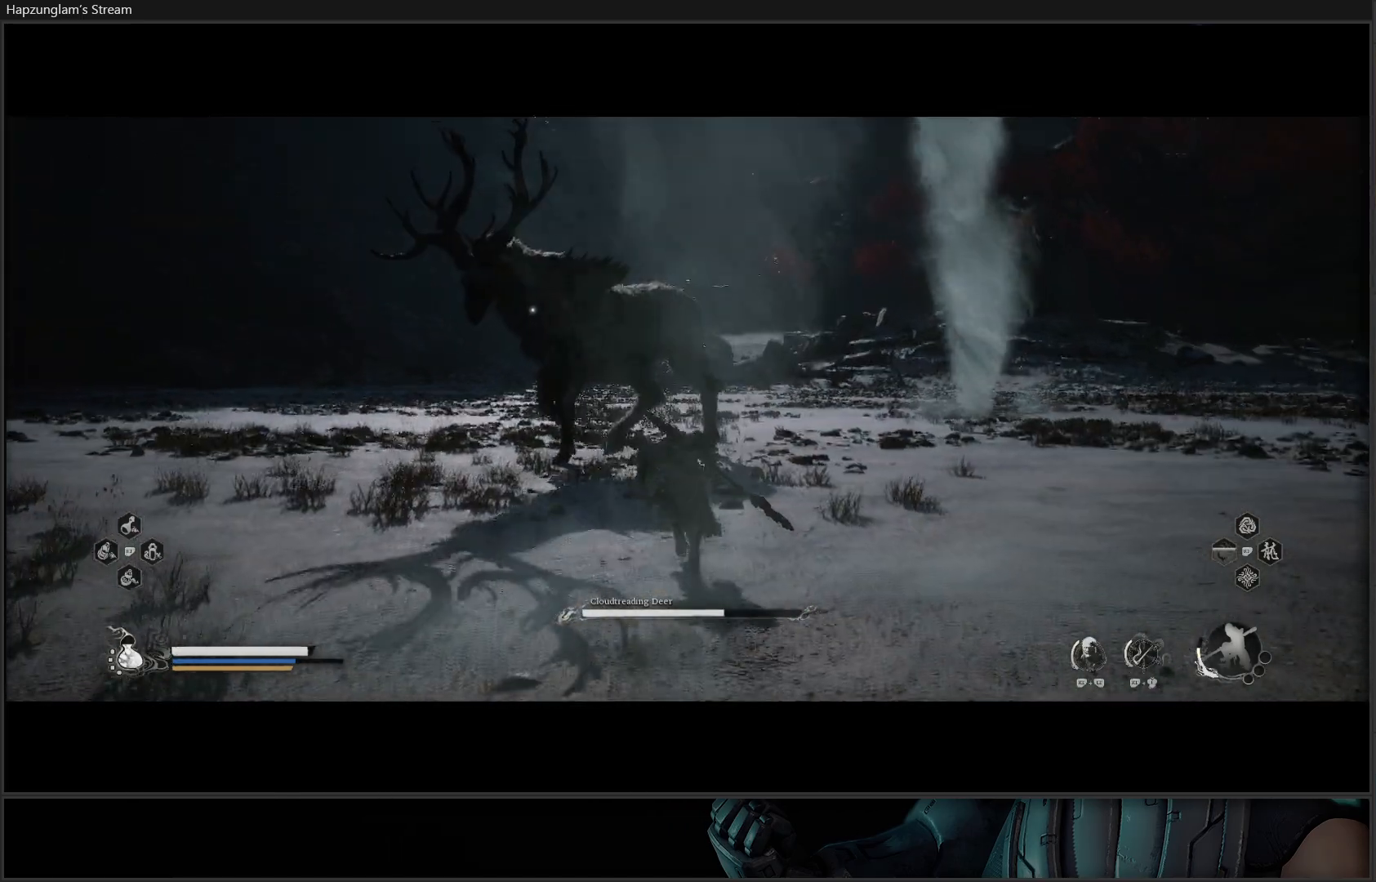
{"buttons": ["X"], "left_stick": "up-left", "right_stick": "center", "events": [[301, "X", "down"], [434, "X", "up"], [501, "X", "down"]]}
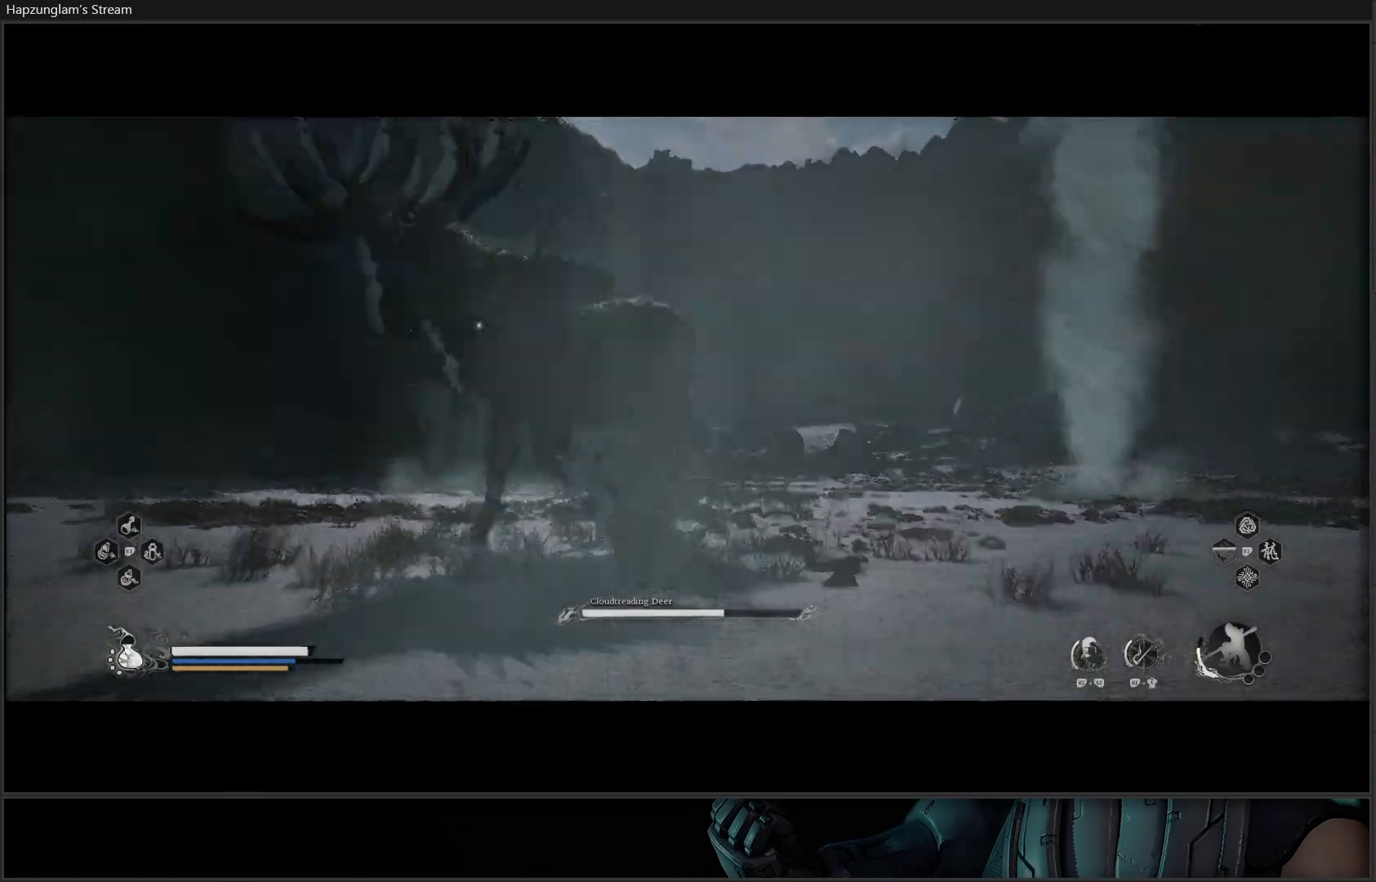
{"buttons": ["X"], "left_stick": "up", "right_stick": "center", "events": [[117, "X", "up"], [150, "X", "down"], [250, "X", "up"], [333, "X", "down"], [417, "X", "up"], [417, "left_stick", "up"], [500, "X", "down"]]}
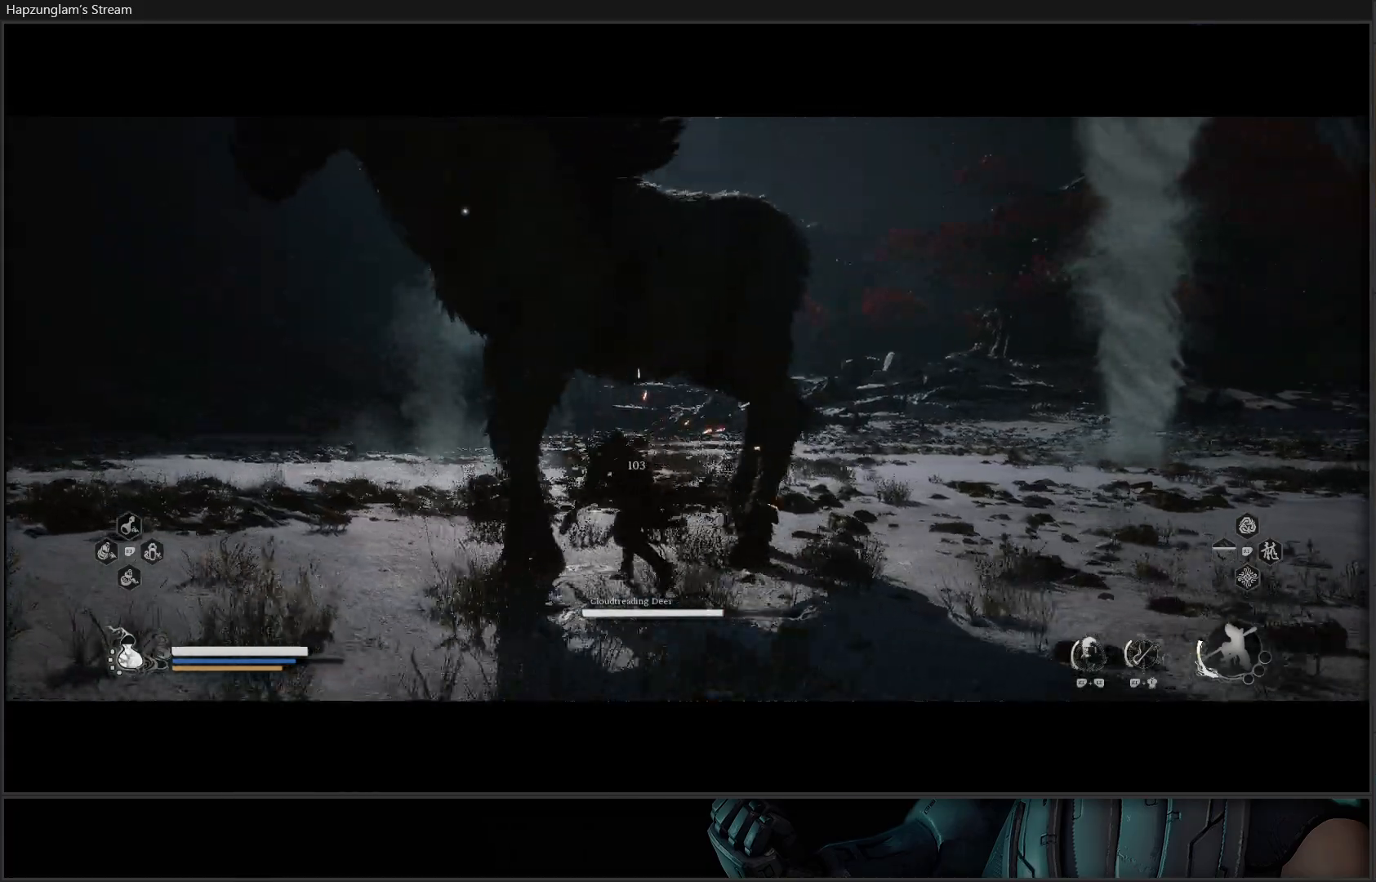
{"buttons": [], "left_stick": "center", "right_stick": "center", "events": [[34, "X", "up"], [50, "left_stick", "center"], [117, "X", "down"], [184, "X", "up"], [267, "X", "down"], [317, "X", "up"], [401, "X", "down"], [467, "X", "up"]]}
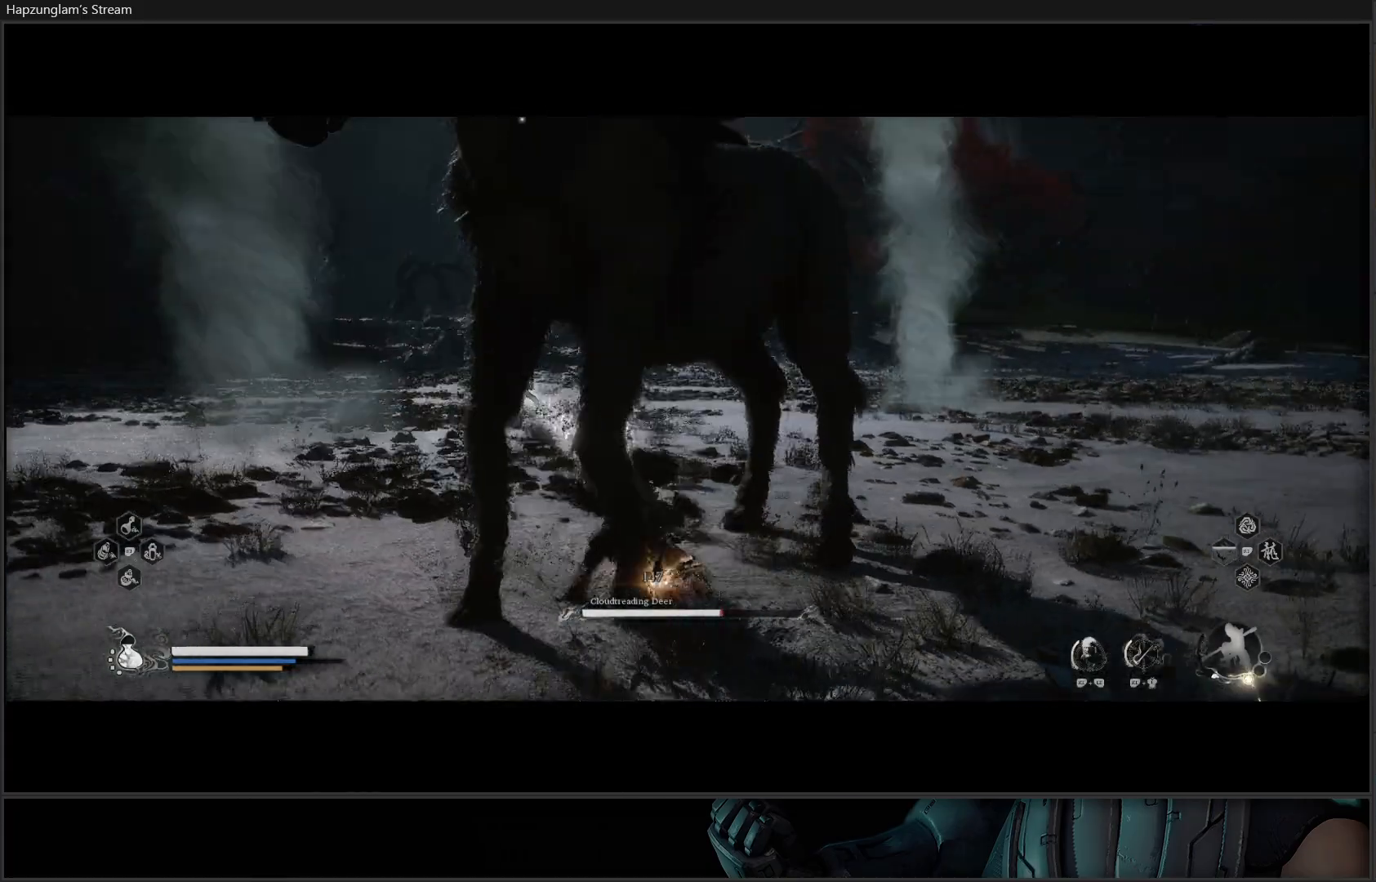
{"buttons": ["X"], "left_stick": "center", "right_stick": "center", "events": [[50, "X", "down"], [117, "X", "up"], [217, "X", "down"], [250, "X", "up"], [367, "X", "down"], [417, "X", "up"], [500, "X", "down"]]}
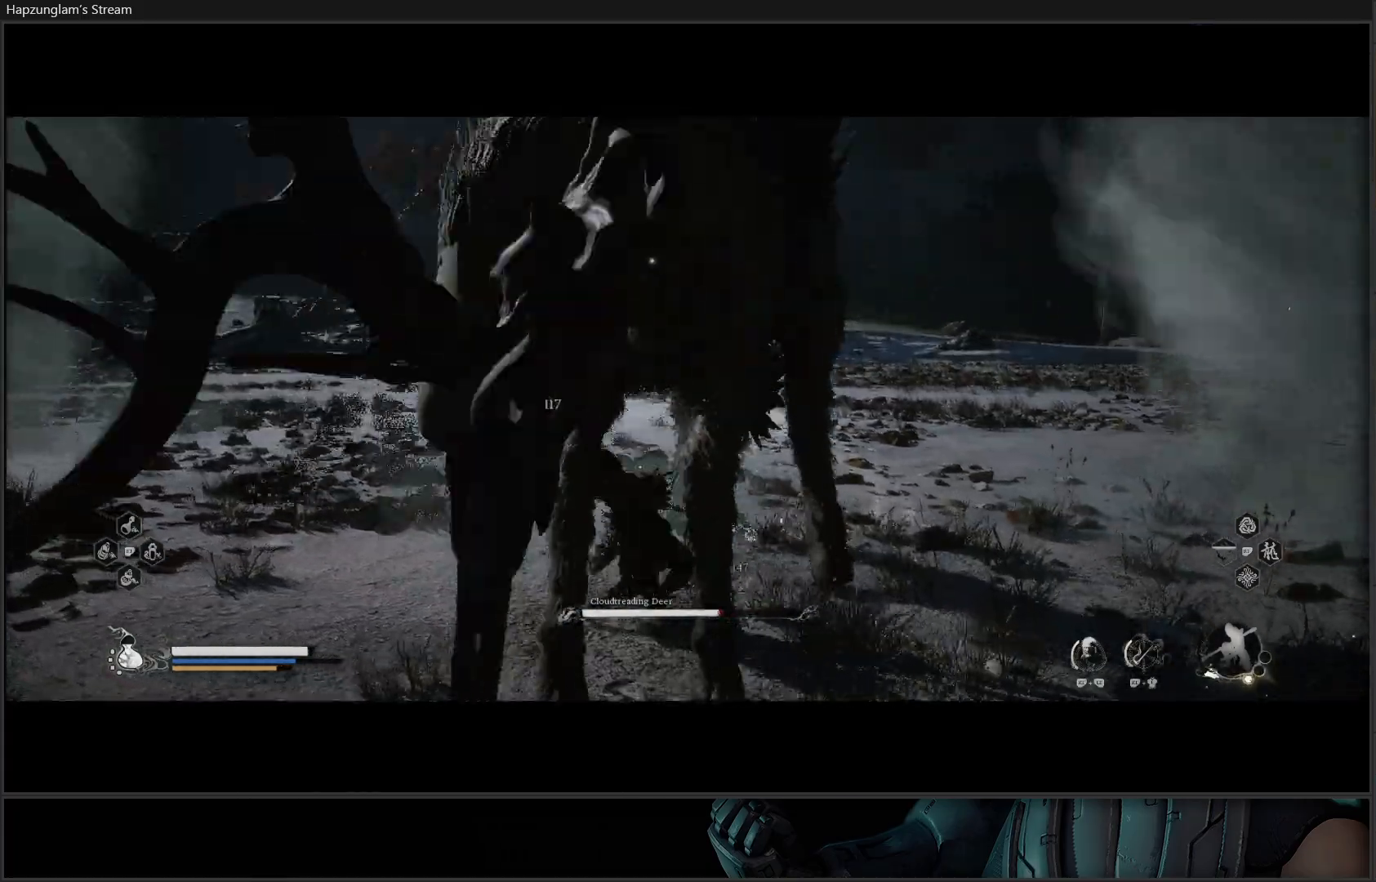
{"buttons": ["Y"], "left_stick": "center", "right_stick": "center", "events": [[50, "X", "up"], [117, "X", "down"], [217, "X", "up"], [334, "Y", "down"], [417, "Y", "up"], [484, "Y", "down"]]}
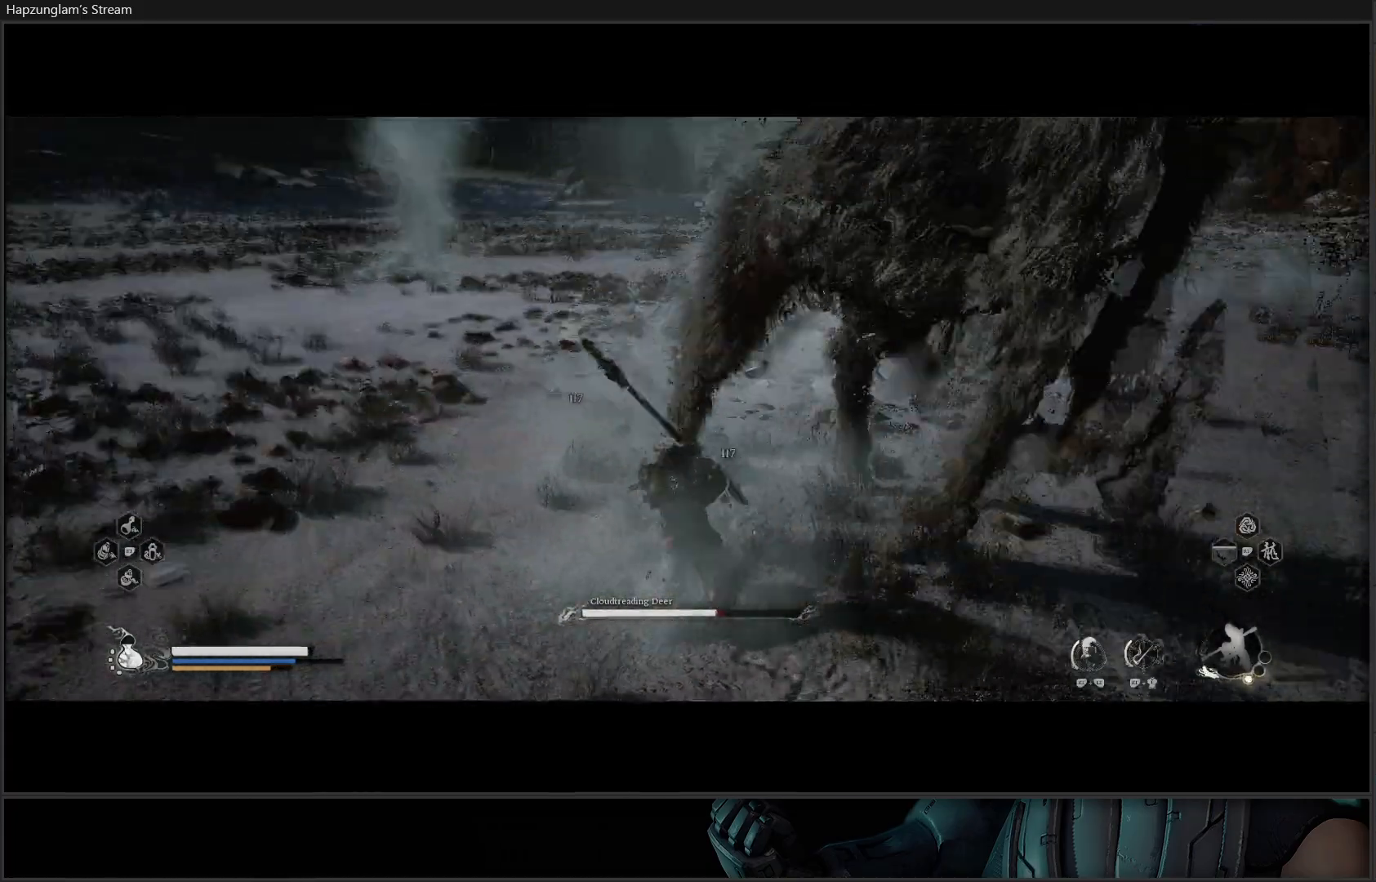
{"buttons": [], "left_stick": "down", "right_stick": "center", "events": [[83, "Y", "up"], [150, "Y", "down"], [217, "Y", "up"], [417, "left_stick", "down"]]}
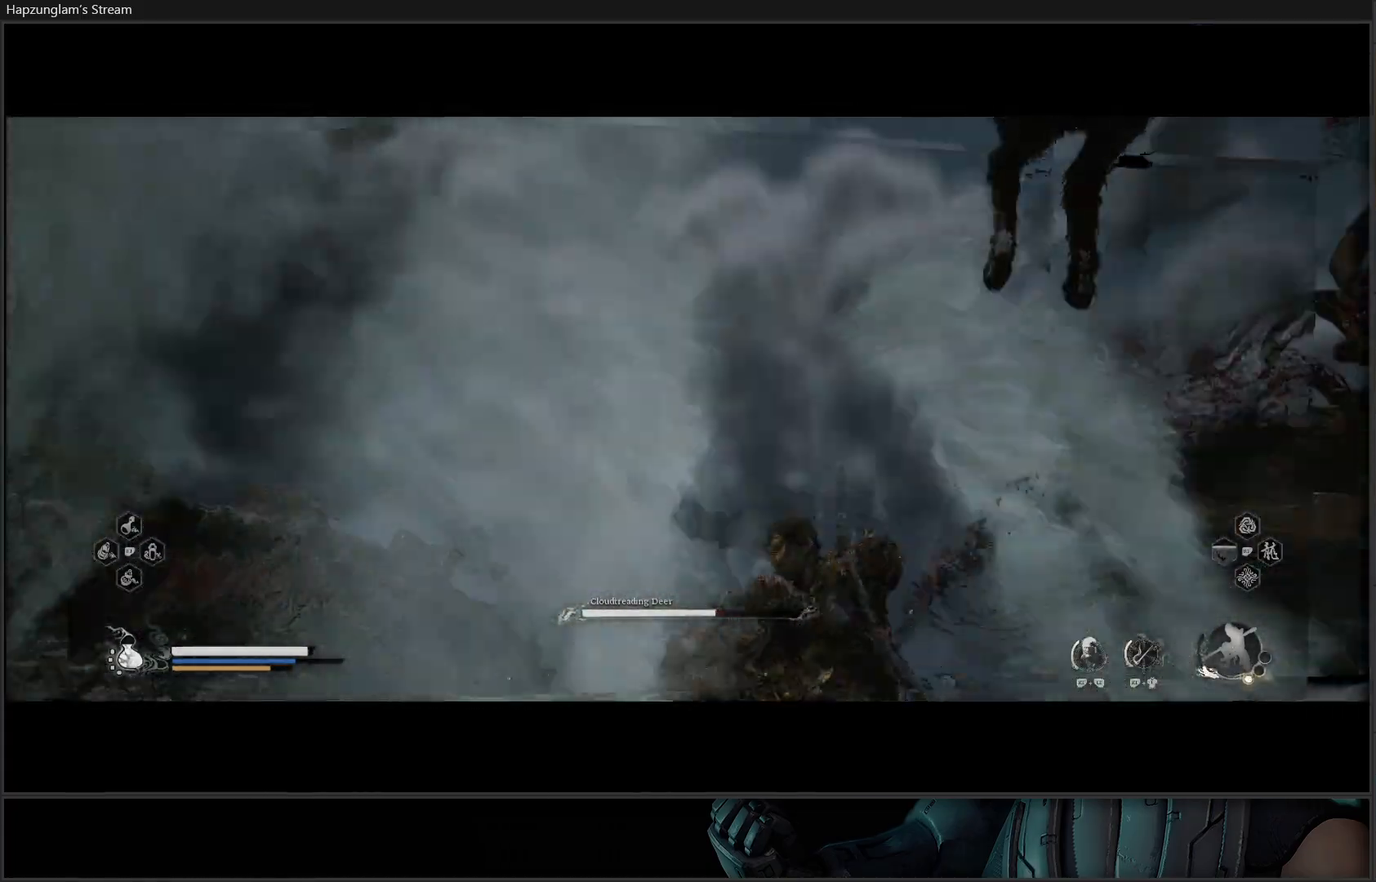
{"buttons": ["B"], "left_stick": "down-right", "right_stick": "center", "events": [[167, "left_stick", "down-right"], [234, "B", "down"], [334, "B", "up"], [401, "B", "down"]]}
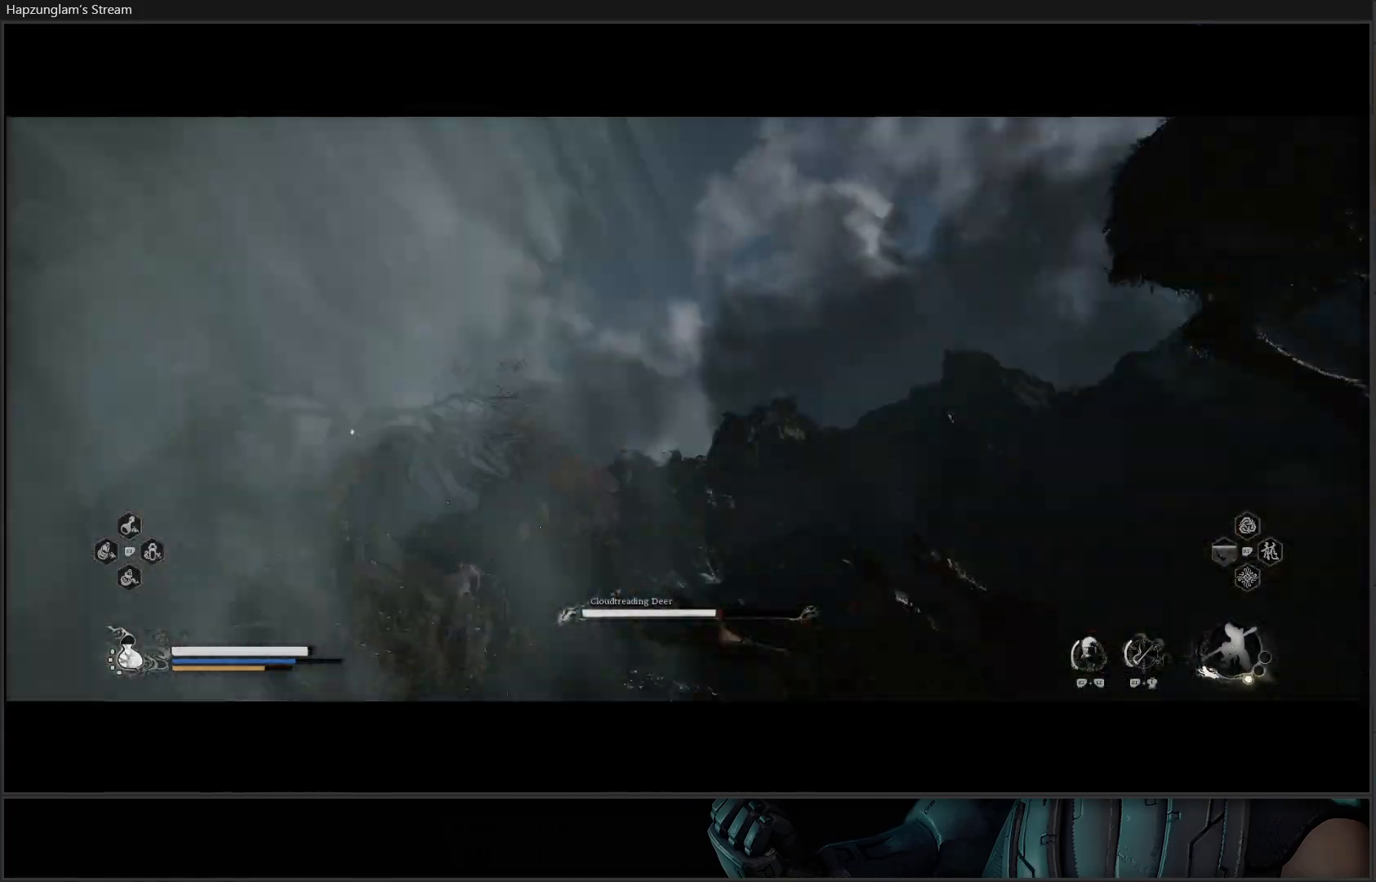
{"buttons": [], "left_stick": "up", "right_stick": "center", "events": [[17, "B", "up"], [233, "left_stick", "up"]]}
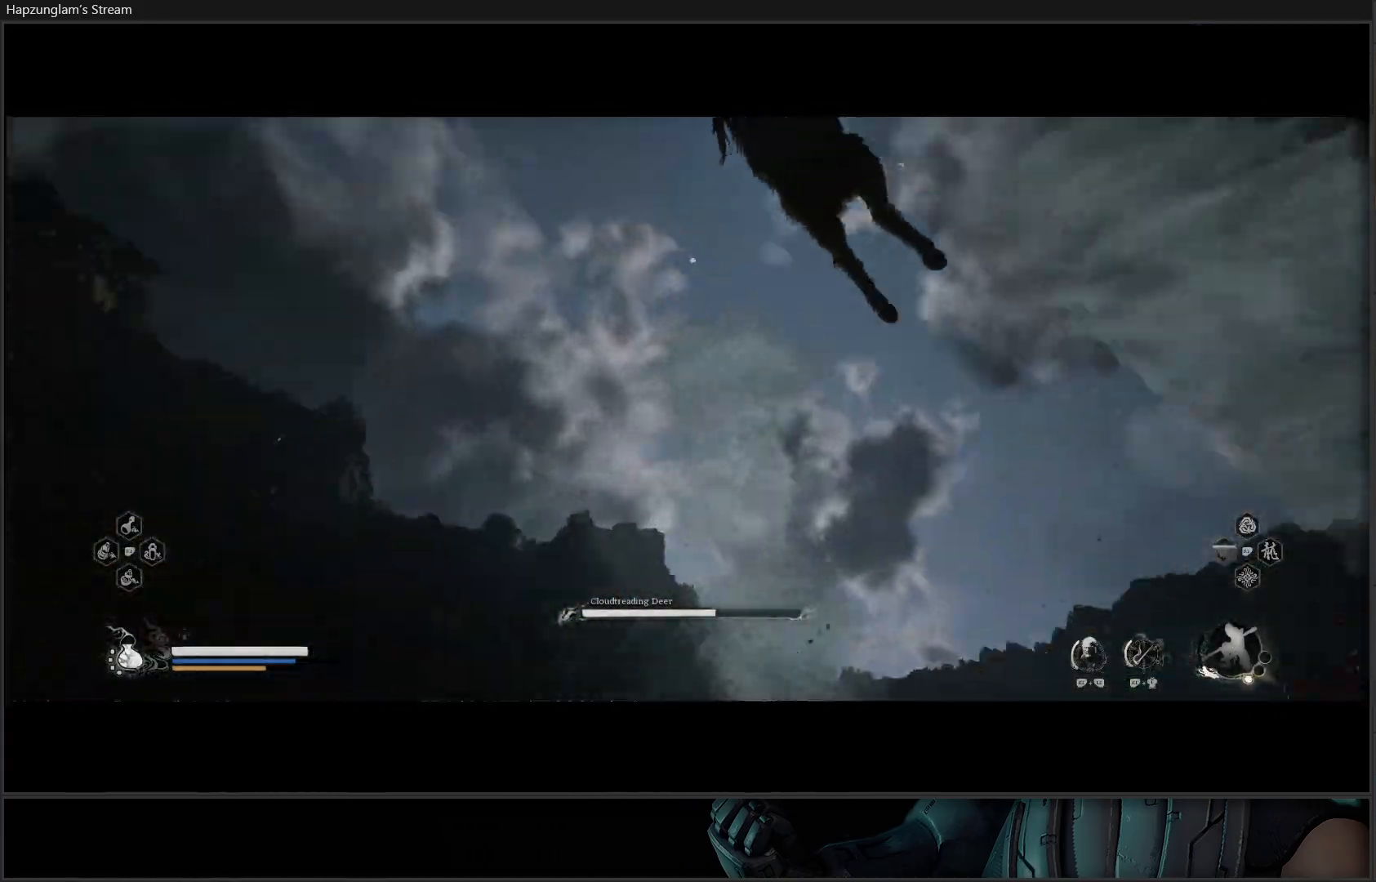
{"buttons": [], "left_stick": "left", "right_stick": "center", "events": [[50, "B", "down"], [150, "B", "up"], [201, "B", "down"], [201, "left_stick", "up-left"], [334, "left_stick", "left"], [351, "B", "up"]]}
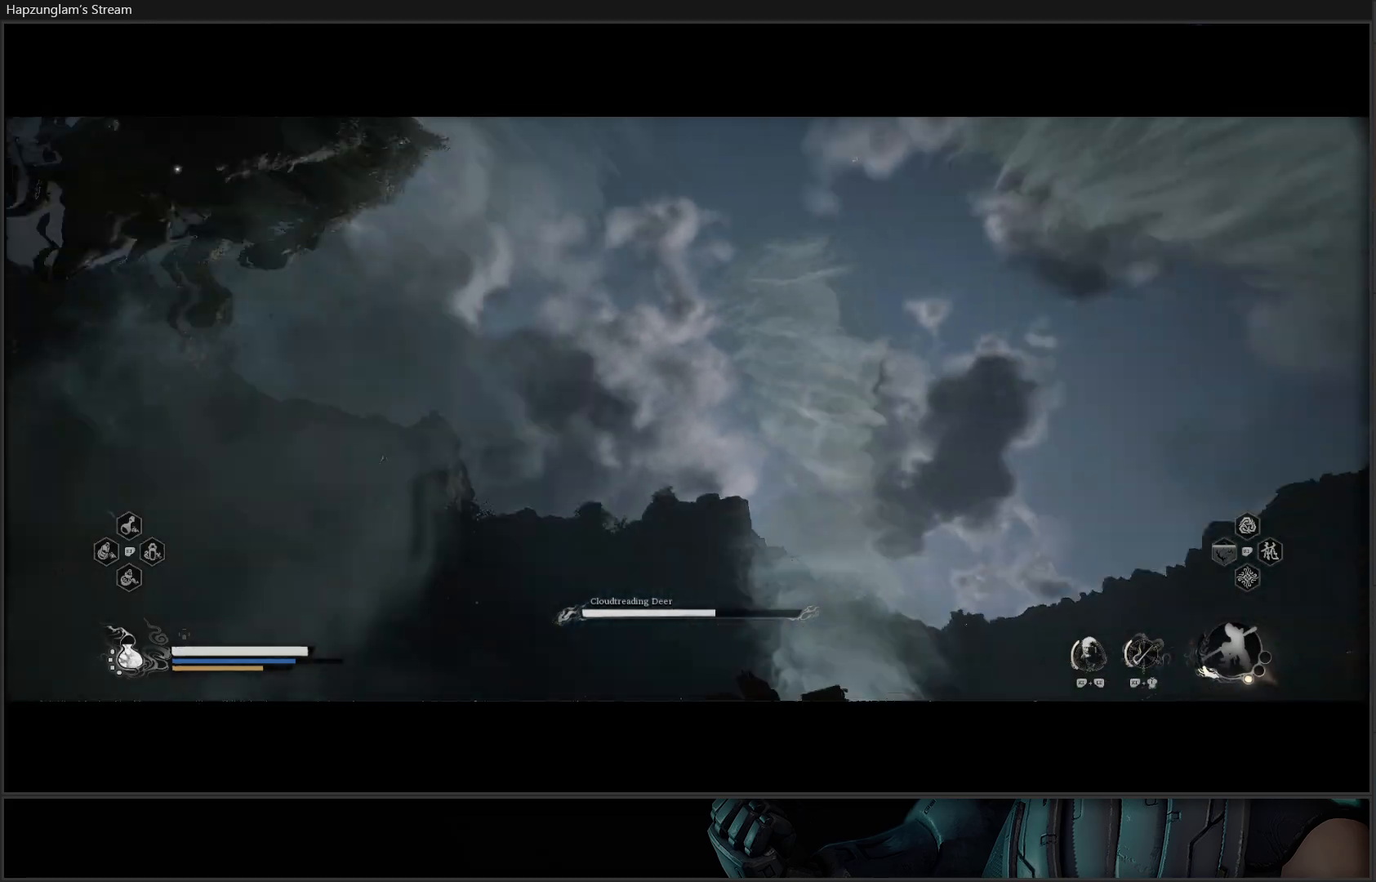
{"buttons": ["B"], "left_stick": "down-right", "right_stick": "center", "events": [[67, "left_stick", "down-left"], [234, "left_stick", "right"], [300, "B", "down"], [401, "B", "up"], [484, "B", "down"], [484, "left_stick", "down-right"]]}
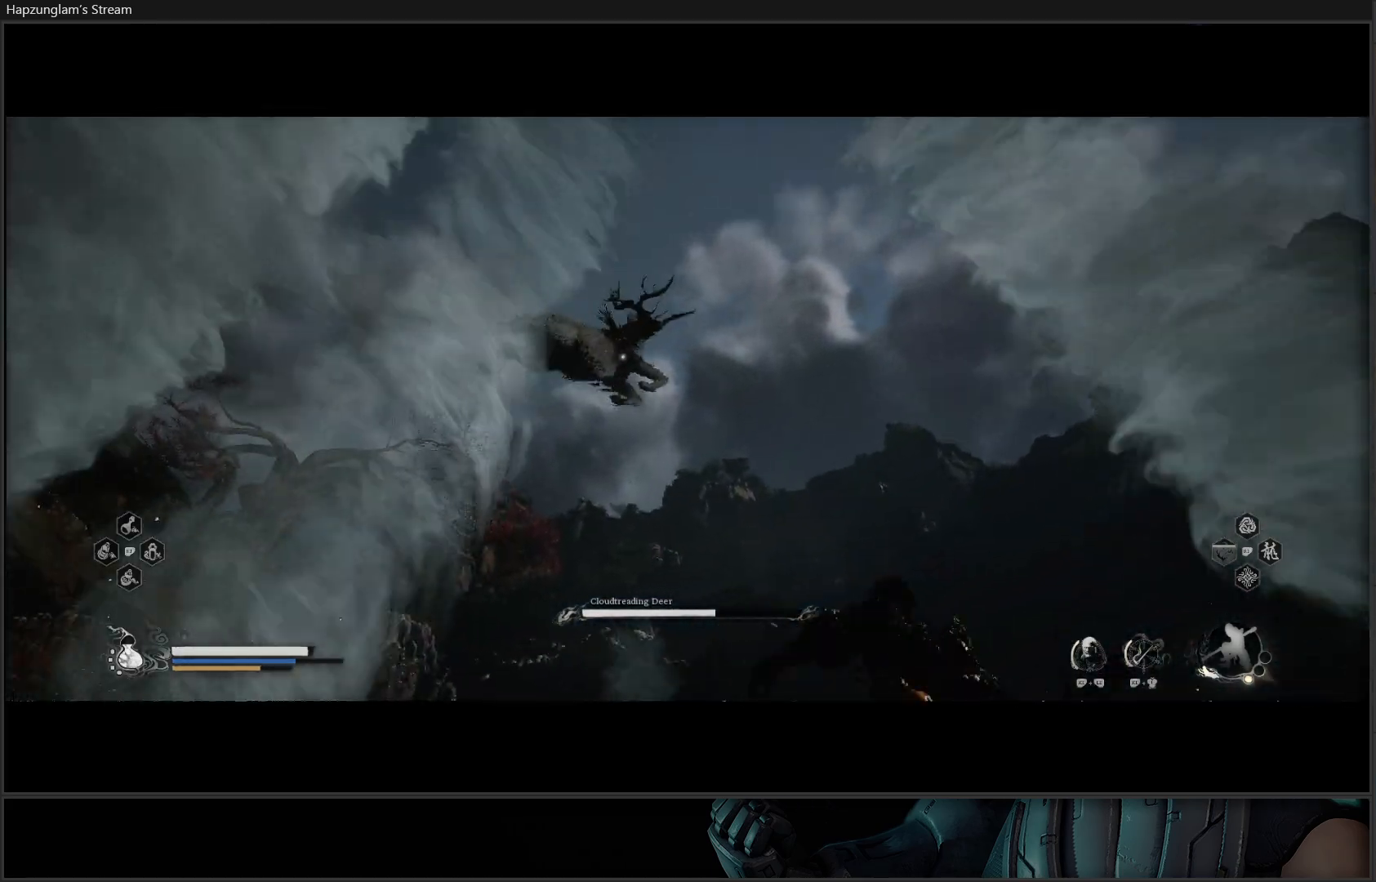
{"buttons": ["B"], "left_stick": "down-left", "right_stick": "center", "events": [[100, "B", "up"], [100, "left_stick", "down"], [333, "left_stick", "down-left"], [417, "B", "down"]]}
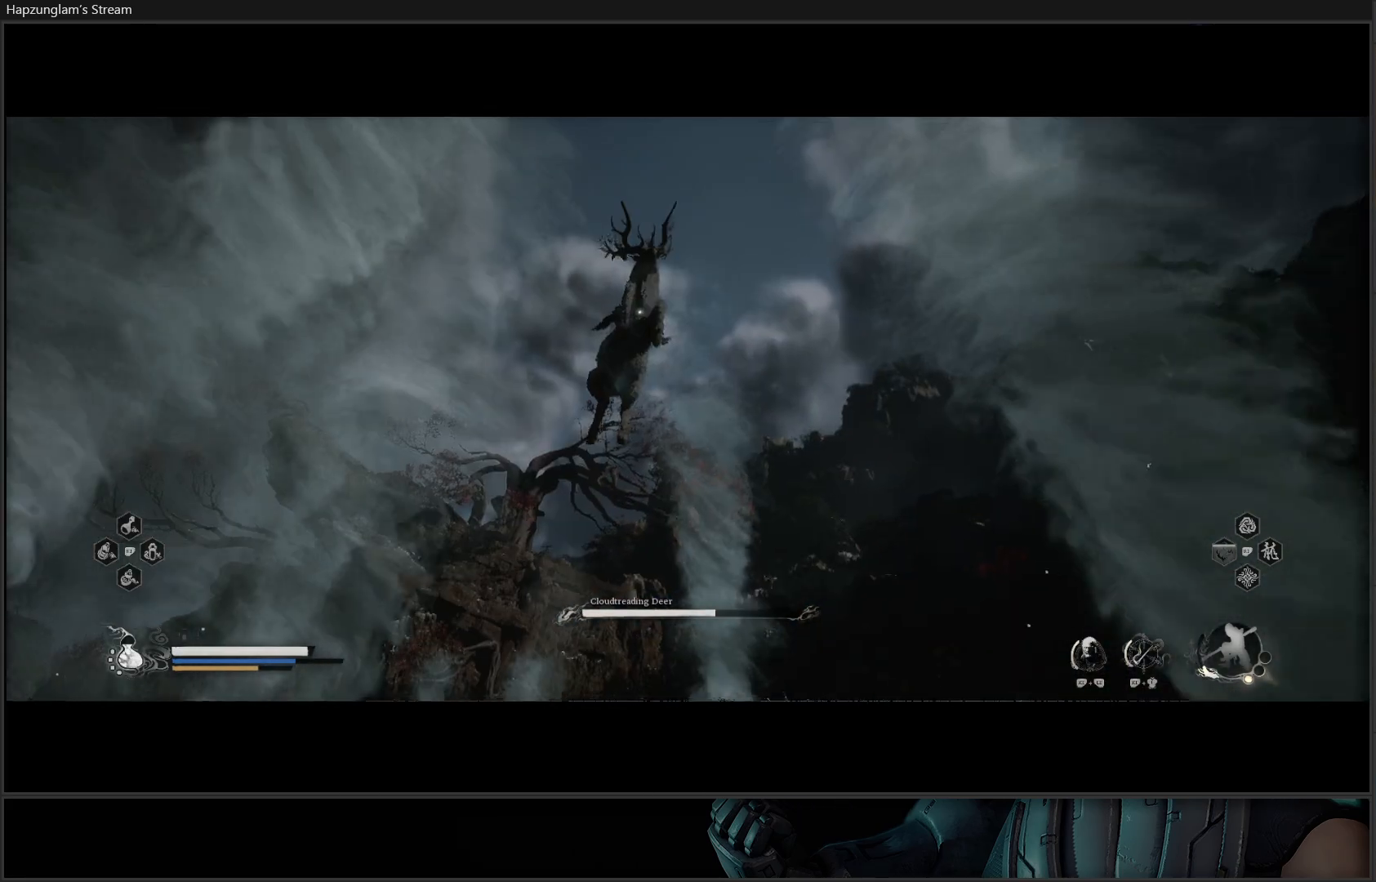
{"buttons": [], "left_stick": "down-left", "right_stick": "center", "events": [[17, "B", "up"], [67, "B", "down"], [167, "B", "up"], [250, "B", "down"], [334, "B", "up"], [401, "B", "down"], [467, "B", "up"]]}
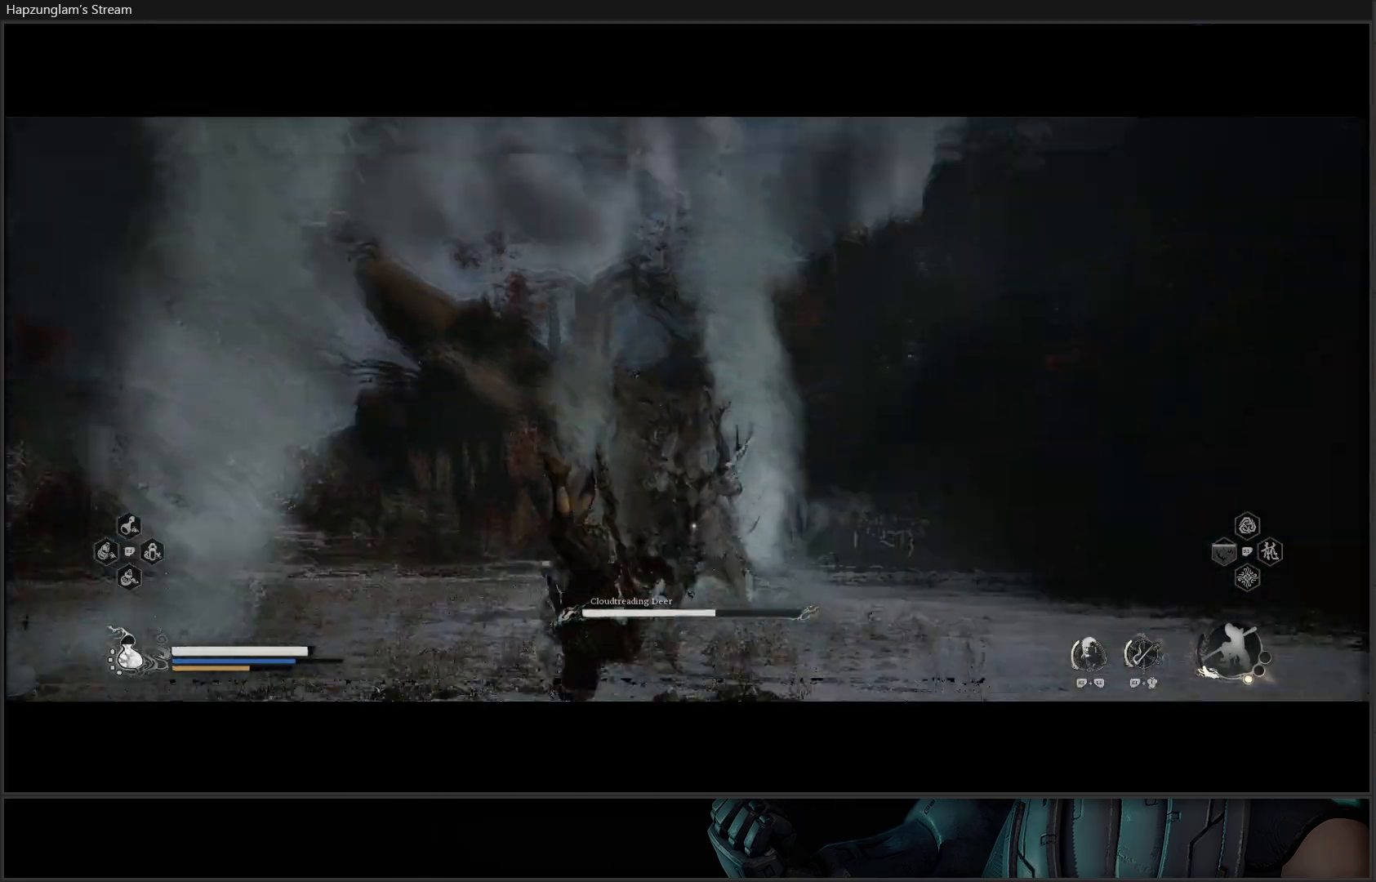
{"buttons": ["R2"], "left_stick": "down-left", "right_stick": "center", "events": [[33, "R2", "down"], [267, "B", "down"], [317, "B", "up"]]}
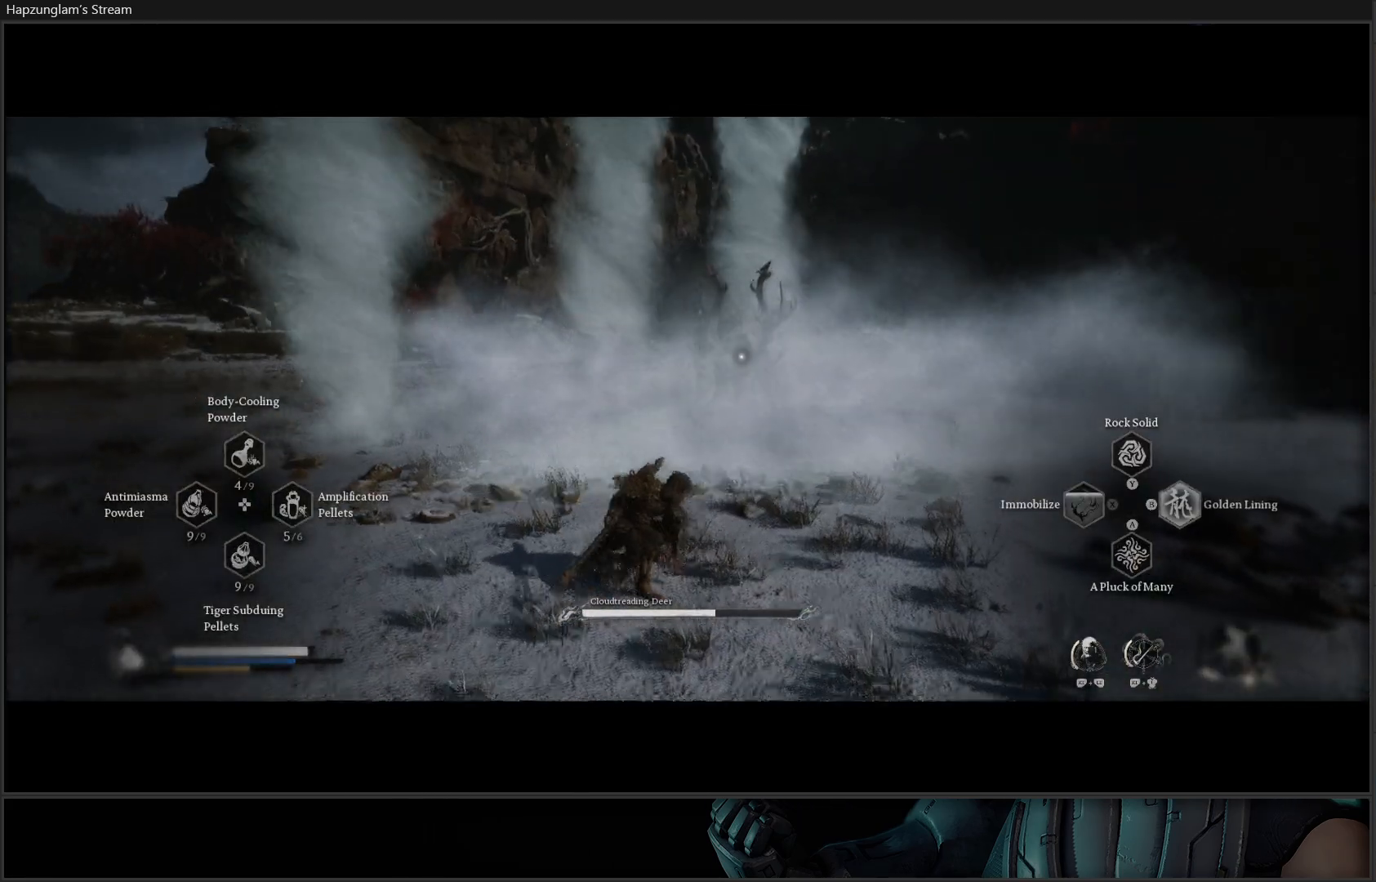
{"buttons": [], "left_stick": "down-left", "right_stick": "center", "events": [[84, "R2", "up"], [200, "B", "down"], [300, "B", "up"], [367, "B", "down"], [467, "B", "up"]]}
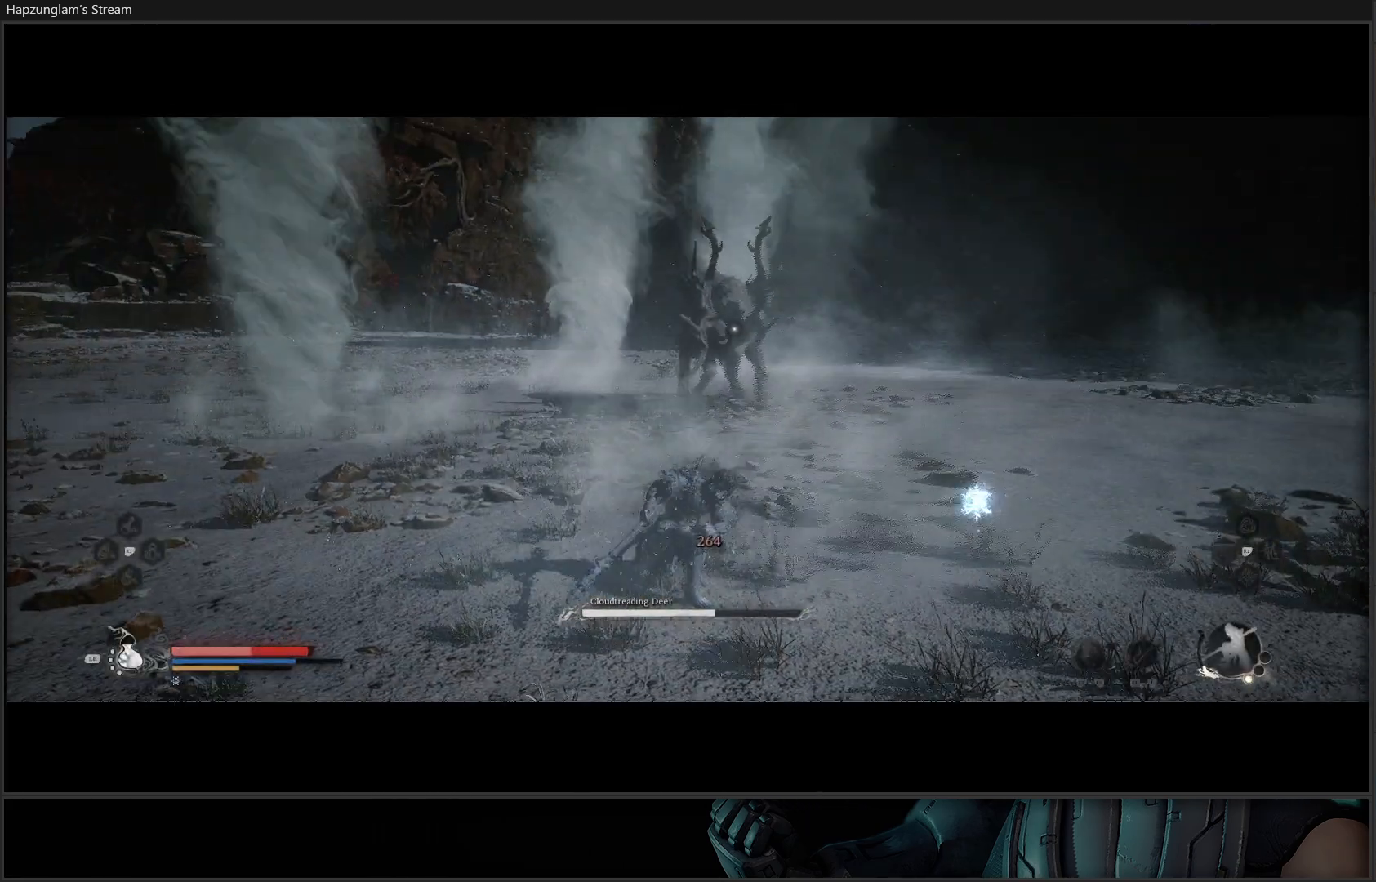
{"buttons": ["B"], "left_stick": "down", "right_stick": "center", "events": [[33, "B", "down"], [166, "B", "up"], [250, "B", "down"], [333, "left_stick", "down"], [367, "B", "up"], [417, "B", "down"]]}
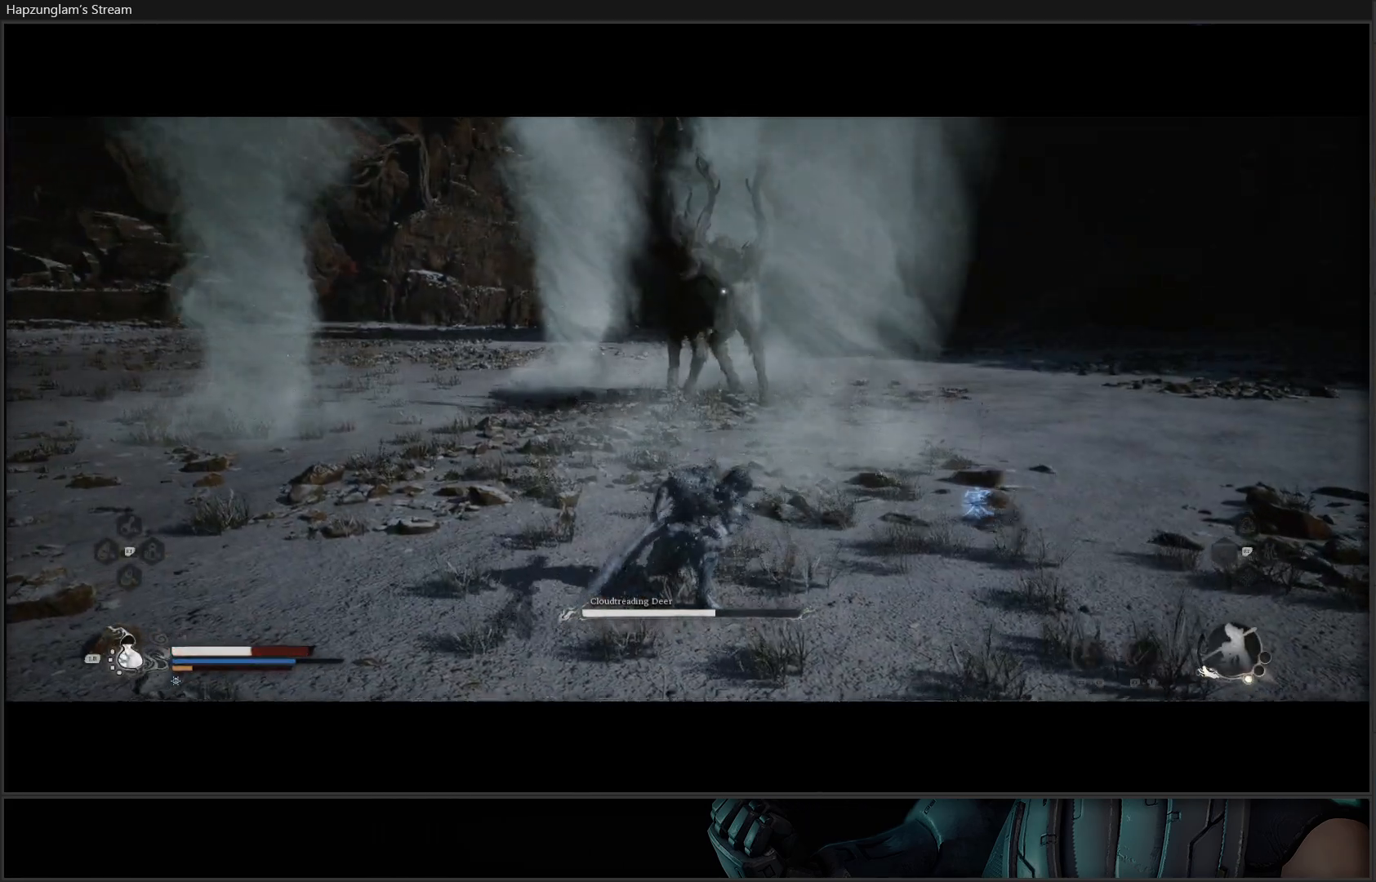
{"buttons": [], "left_stick": "down-right", "right_stick": "center", "events": [[50, "B", "up"], [50, "left_stick", "down-right"], [100, "B", "down"], [184, "B", "up"], [250, "B", "down"], [317, "B", "up"], [384, "B", "down"], [451, "B", "up"]]}
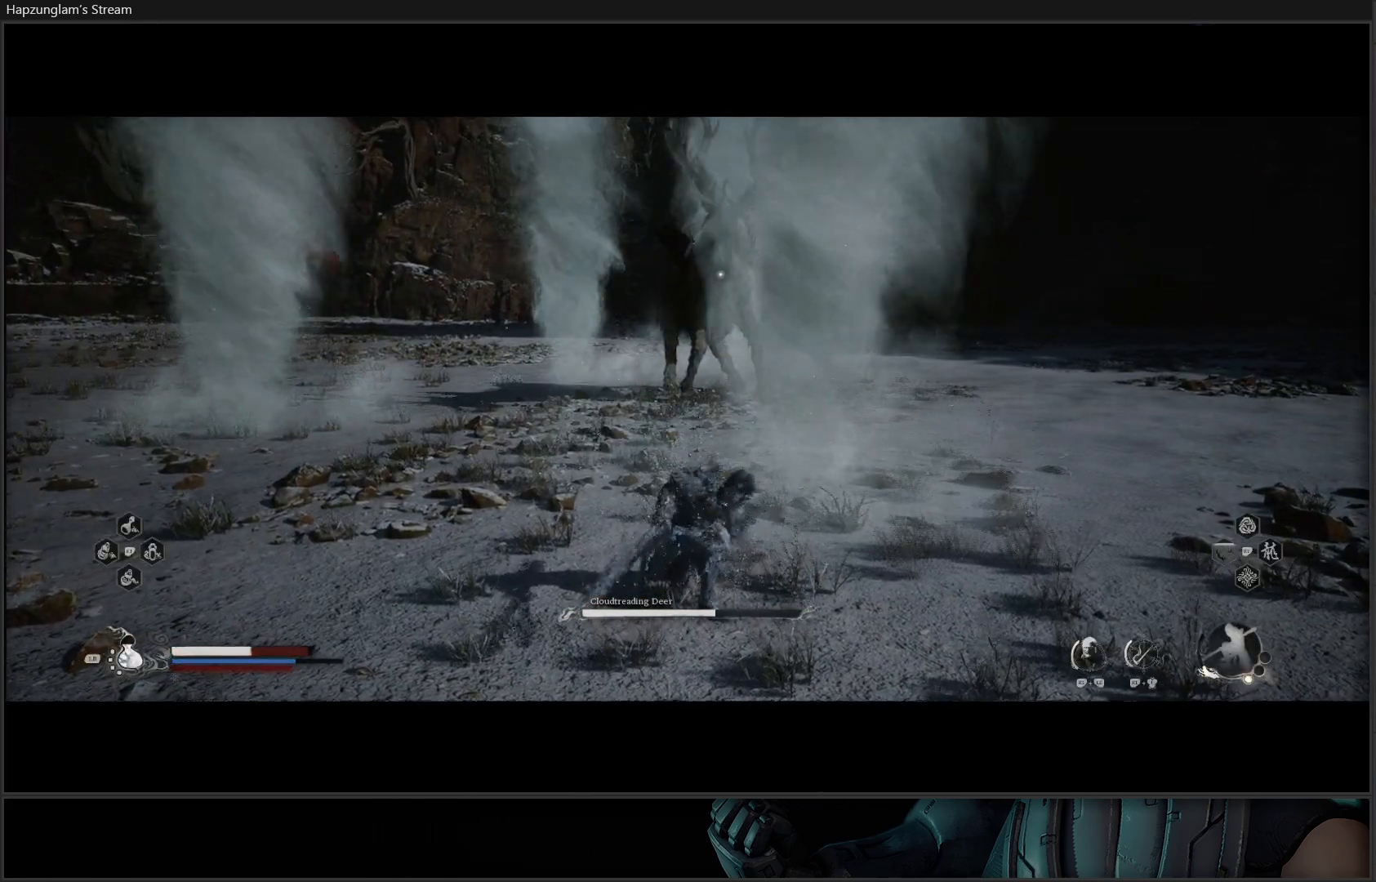
{"buttons": ["B"], "left_stick": "down", "right_stick": "center", "events": [[50, "B", "down"], [100, "B", "up"], [183, "B", "down"], [250, "B", "up"], [333, "B", "down"], [400, "B", "up"], [400, "left_stick", "down"], [467, "B", "down"]]}
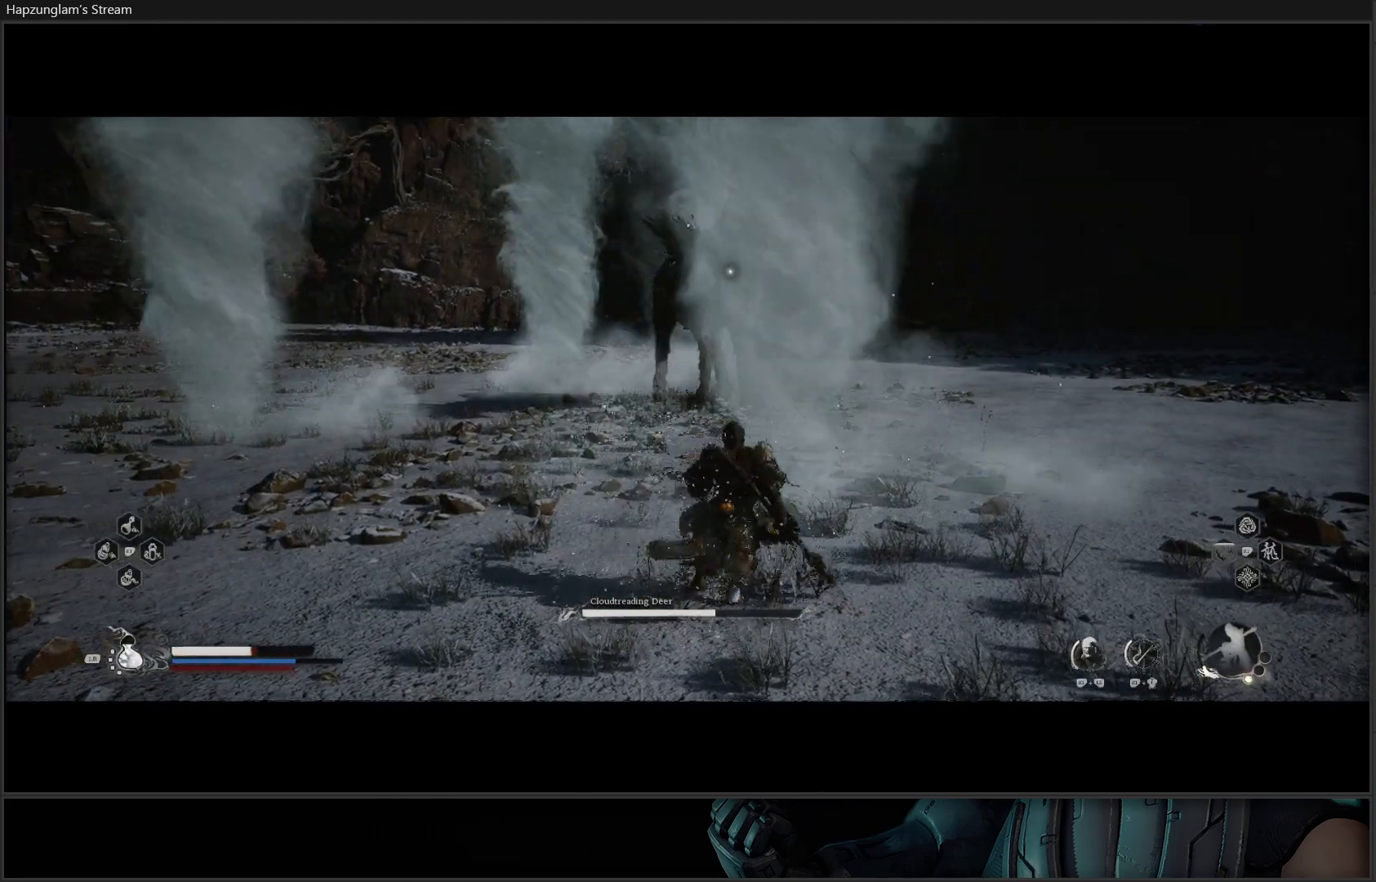
{"buttons": [], "left_stick": "right", "right_stick": "center", "events": [[34, "B", "up"], [167, "B", "down"], [184, "left_stick", "down-right"], [300, "B", "up"], [351, "left_stick", "right"], [367, "B", "down"], [484, "B", "up"]]}
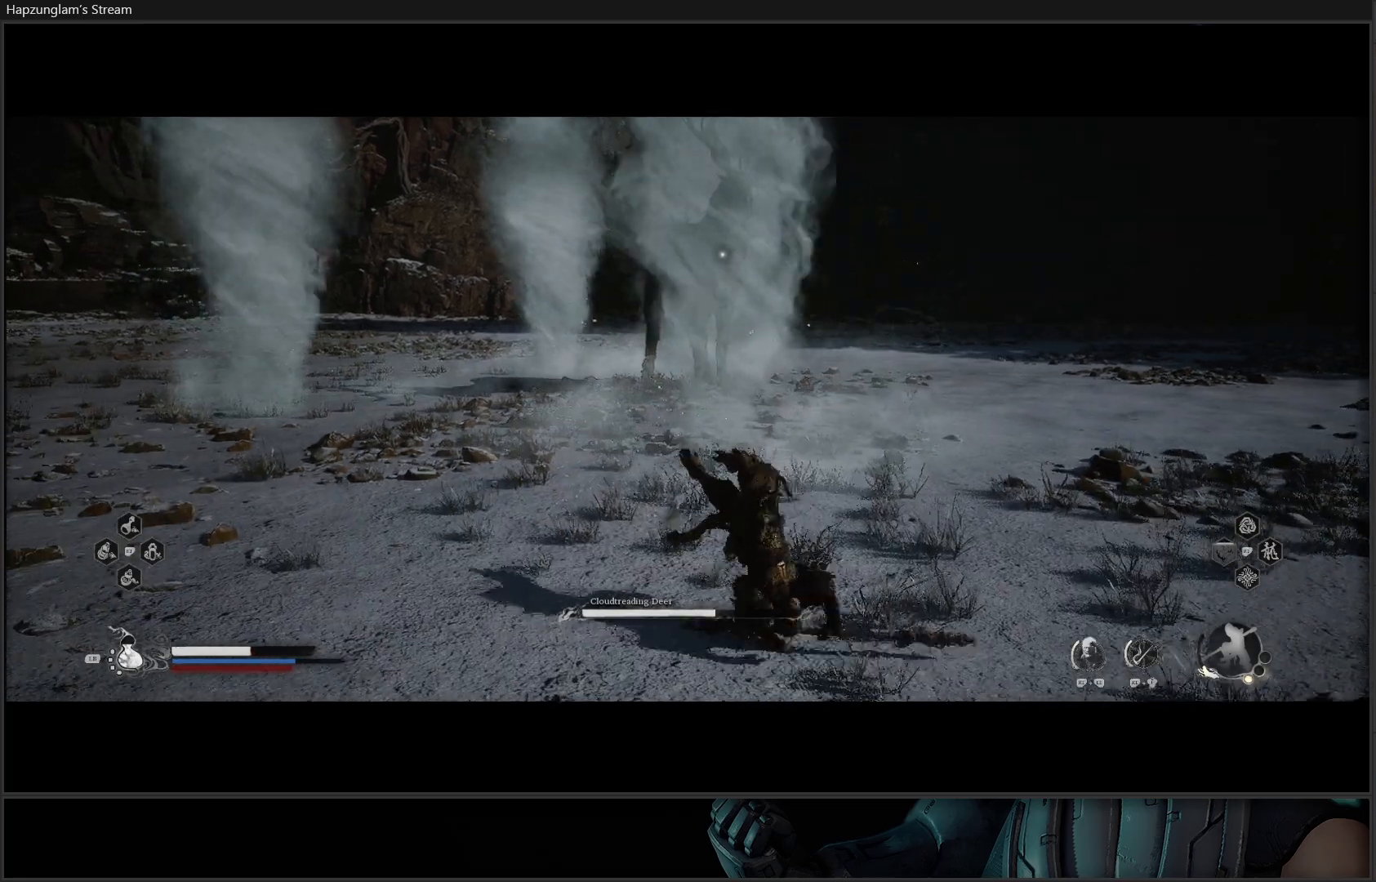
{"buttons": [], "left_stick": "right", "right_stick": "center", "events": [[383, "B", "down"], [483, "B", "up"]]}
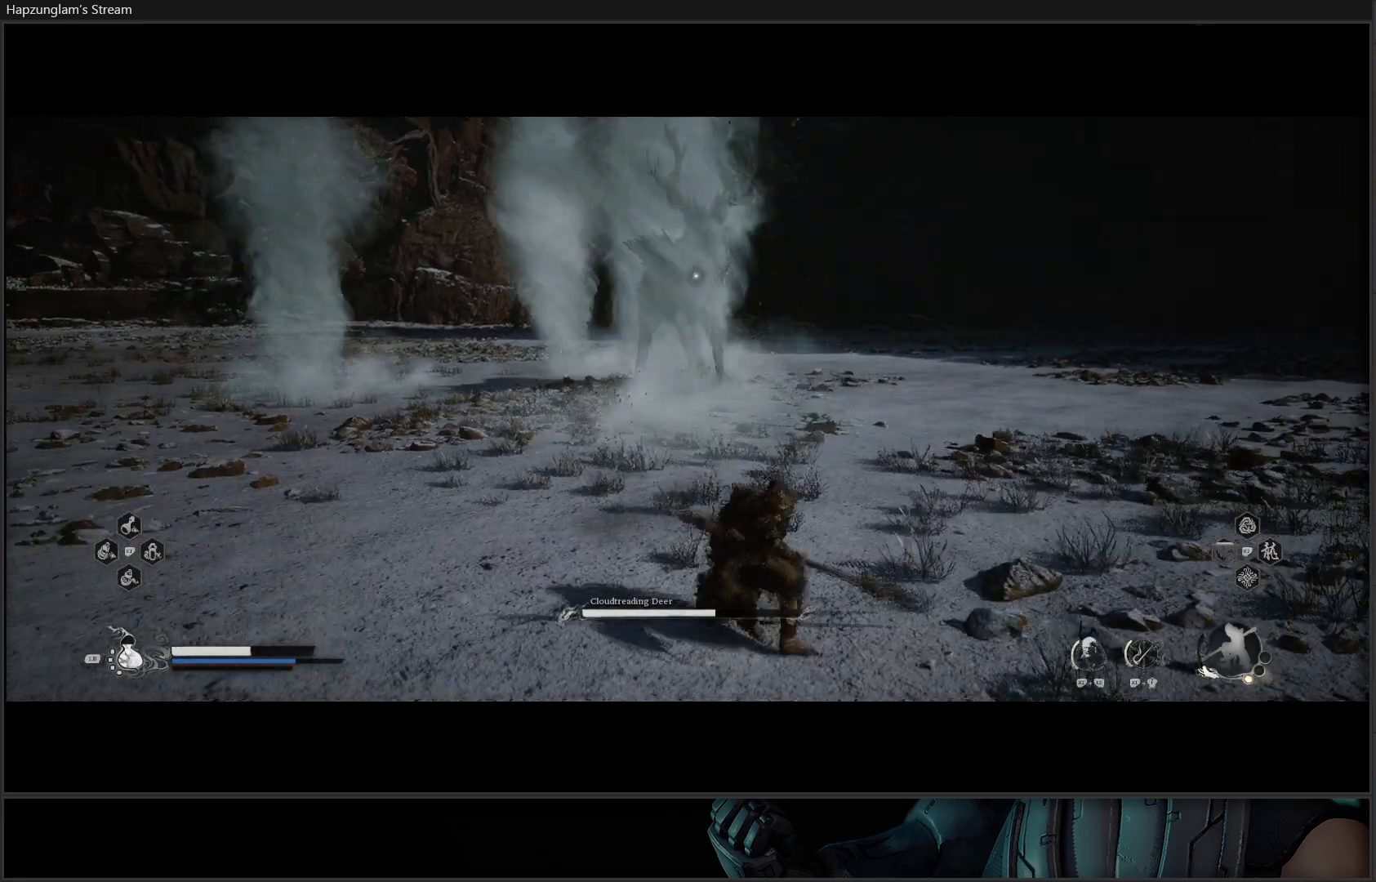
{"buttons": [], "left_stick": "right", "right_stick": "center", "events": [[50, "B", "down"], [184, "B", "up"], [234, "B", "down"], [367, "B", "up"]]}
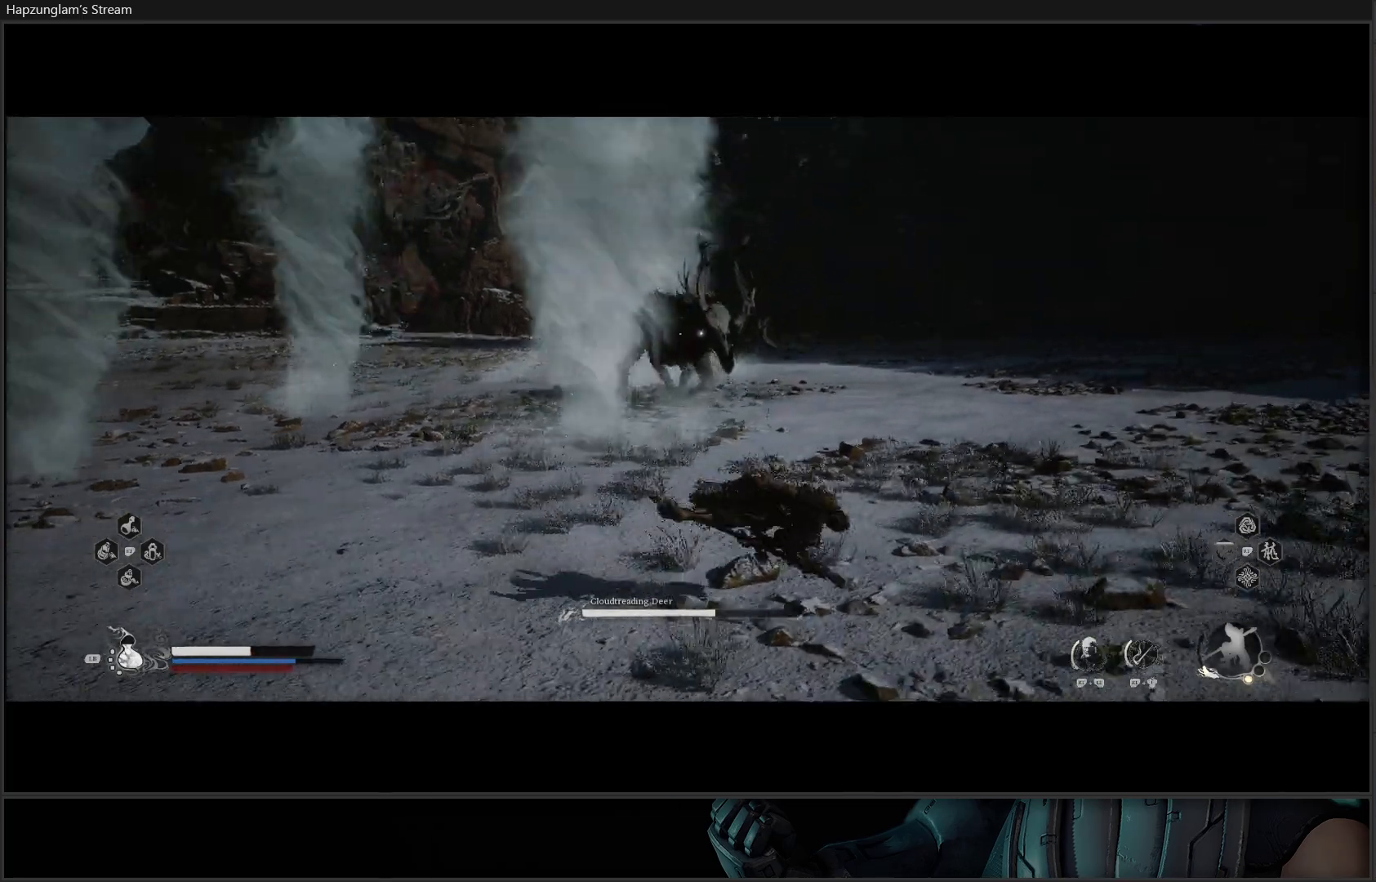
{"buttons": [], "left_stick": "down-right", "right_stick": "center", "events": [[383, "left_stick", "down-right"]]}
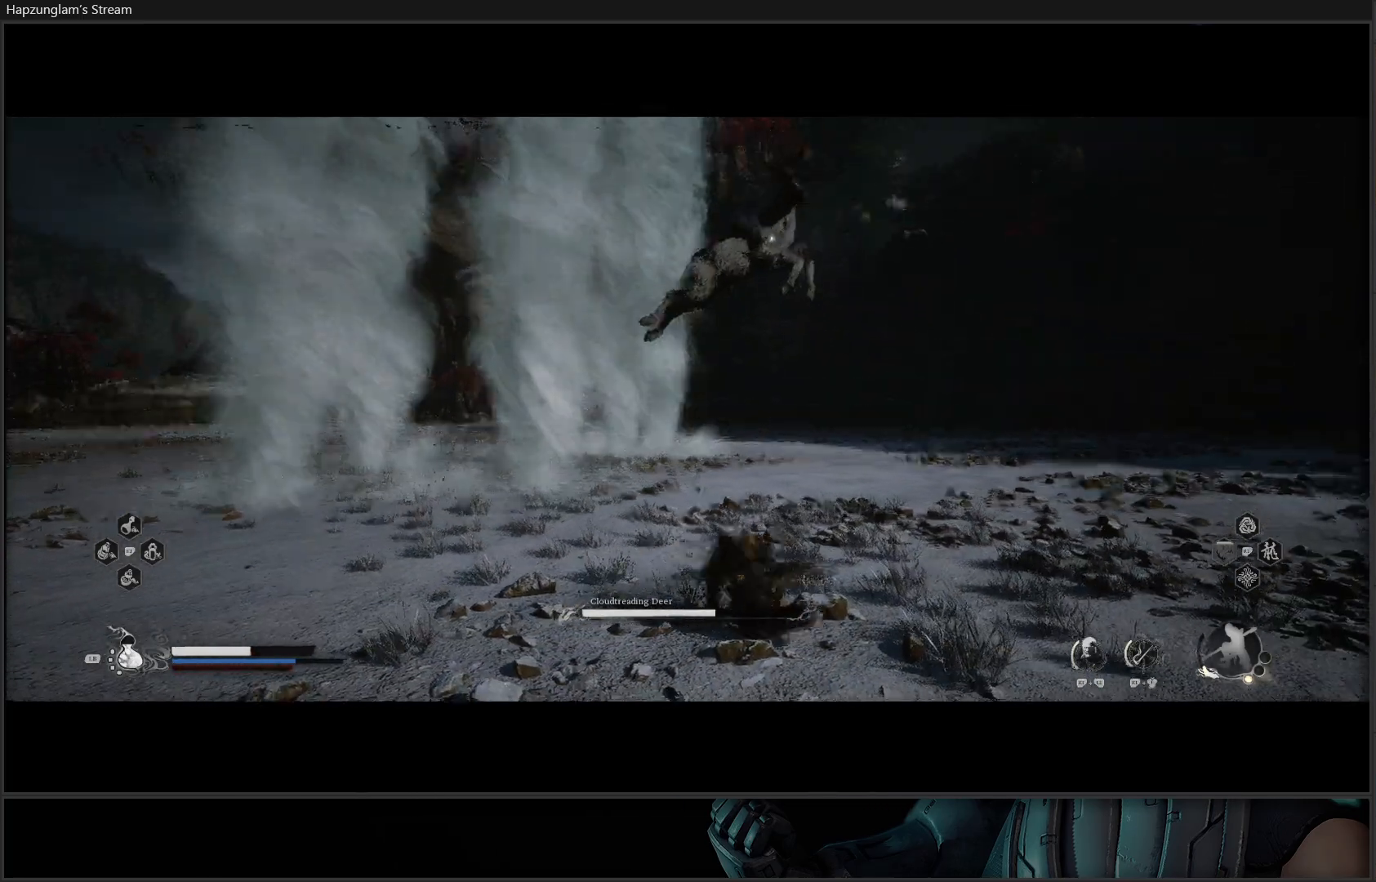
{"buttons": ["B"], "left_stick": "down-right", "right_stick": "center", "events": [[50, "left_stick", "up-right"], [200, "left_stick", "right"], [350, "left_stick", "down-right"], [484, "B", "down"]]}
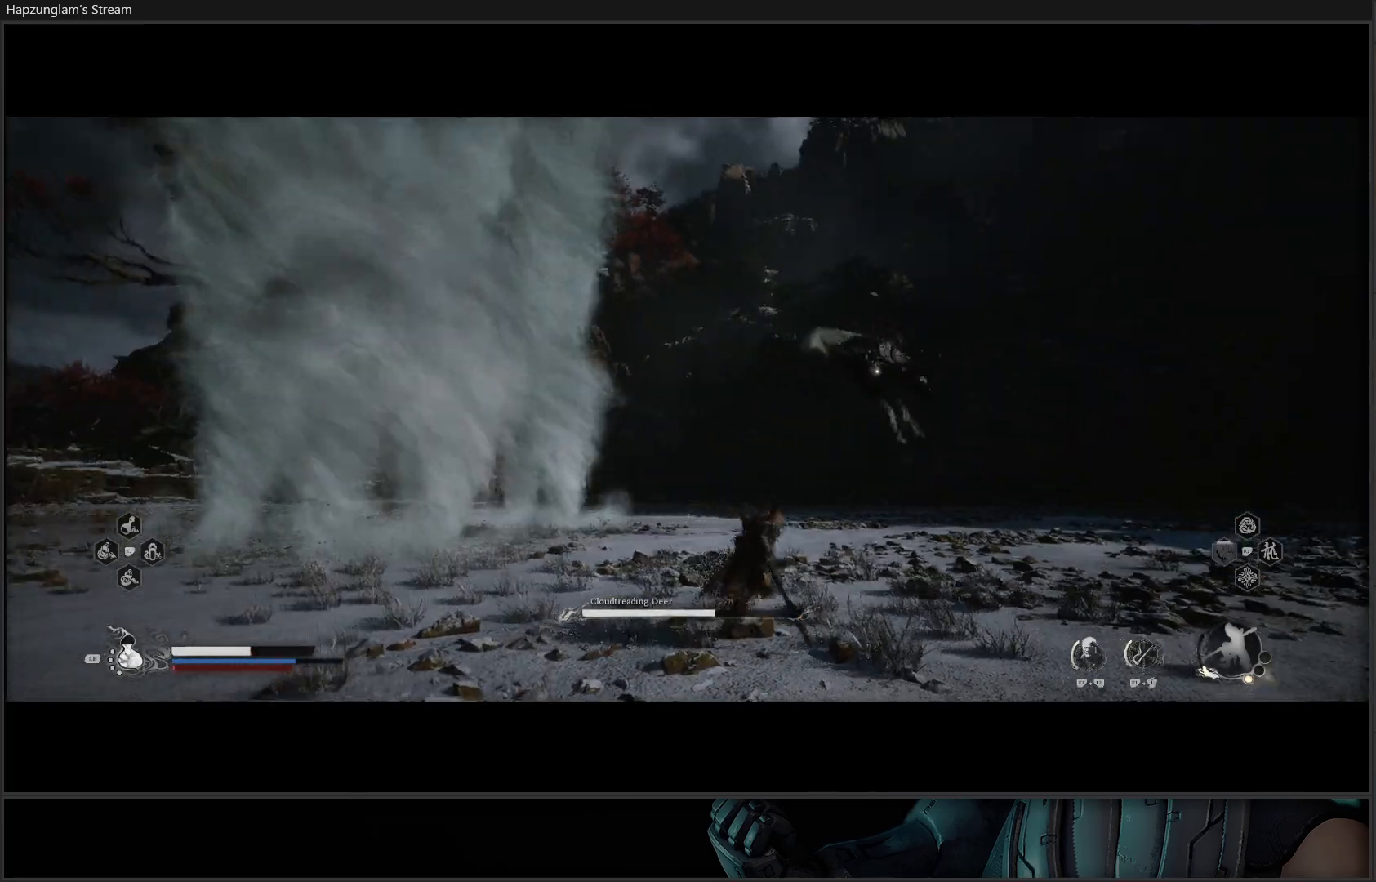
{"buttons": [], "left_stick": "down-left", "right_stick": "center", "events": [[116, "B", "up"], [133, "left_stick", "down"], [200, "B", "down"], [367, "B", "up"], [367, "left_stick", "down-left"]]}
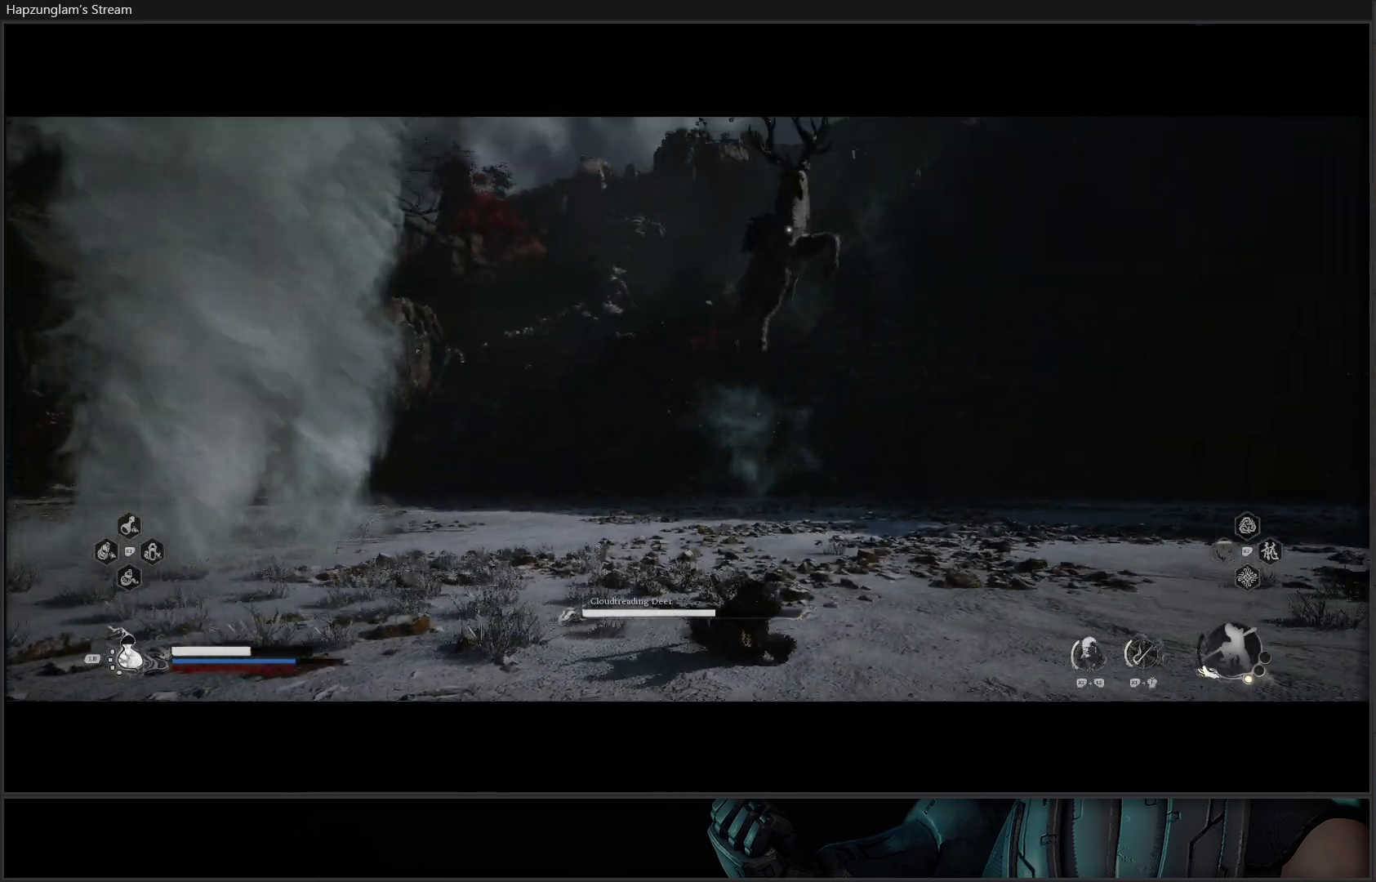
{"buttons": ["B"], "left_stick": "down-left", "right_stick": "center", "events": [[417, "B", "down"]]}
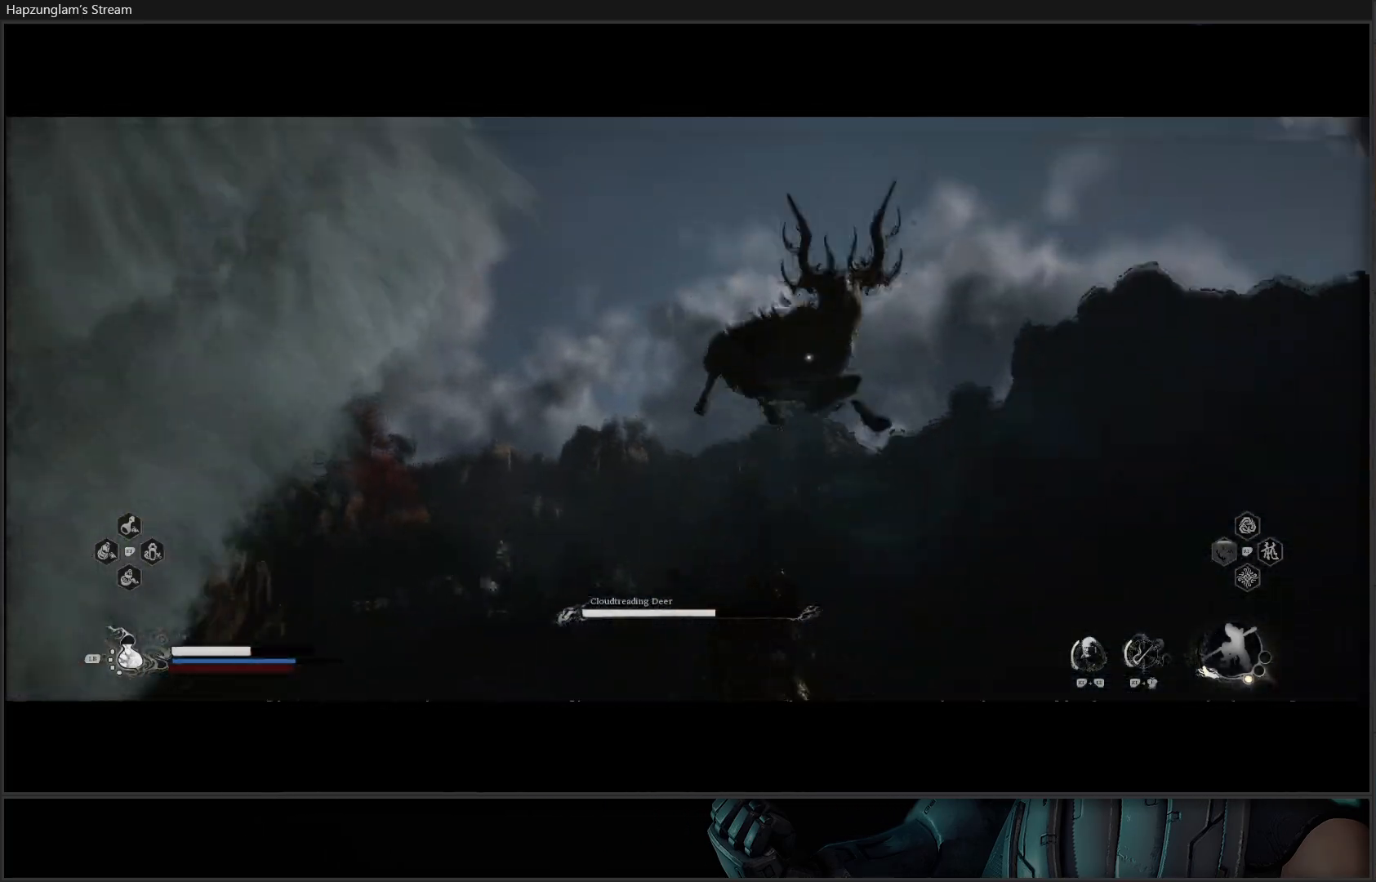
{"buttons": [], "left_stick": "down-right", "right_stick": "center", "events": [[66, "B", "up"], [100, "B", "down"], [217, "B", "up"], [483, "left_stick", "down-right"]]}
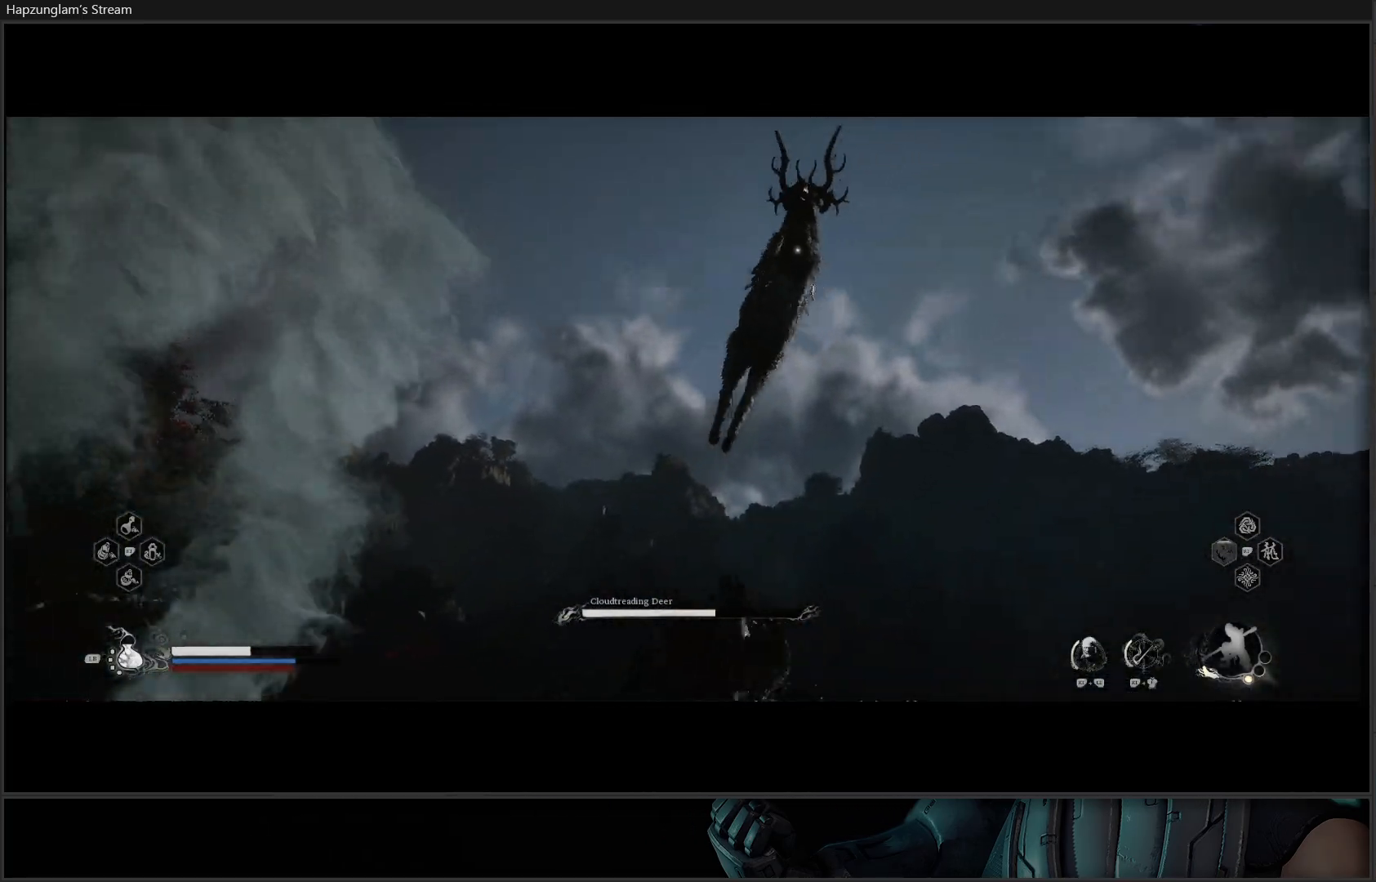
{"buttons": ["R2"], "left_stick": "up", "right_stick": "center", "events": [[17, "left_stick", "right"], [184, "R2", "down"], [200, "left_stick", "up-right"], [384, "left_stick", "up"]]}
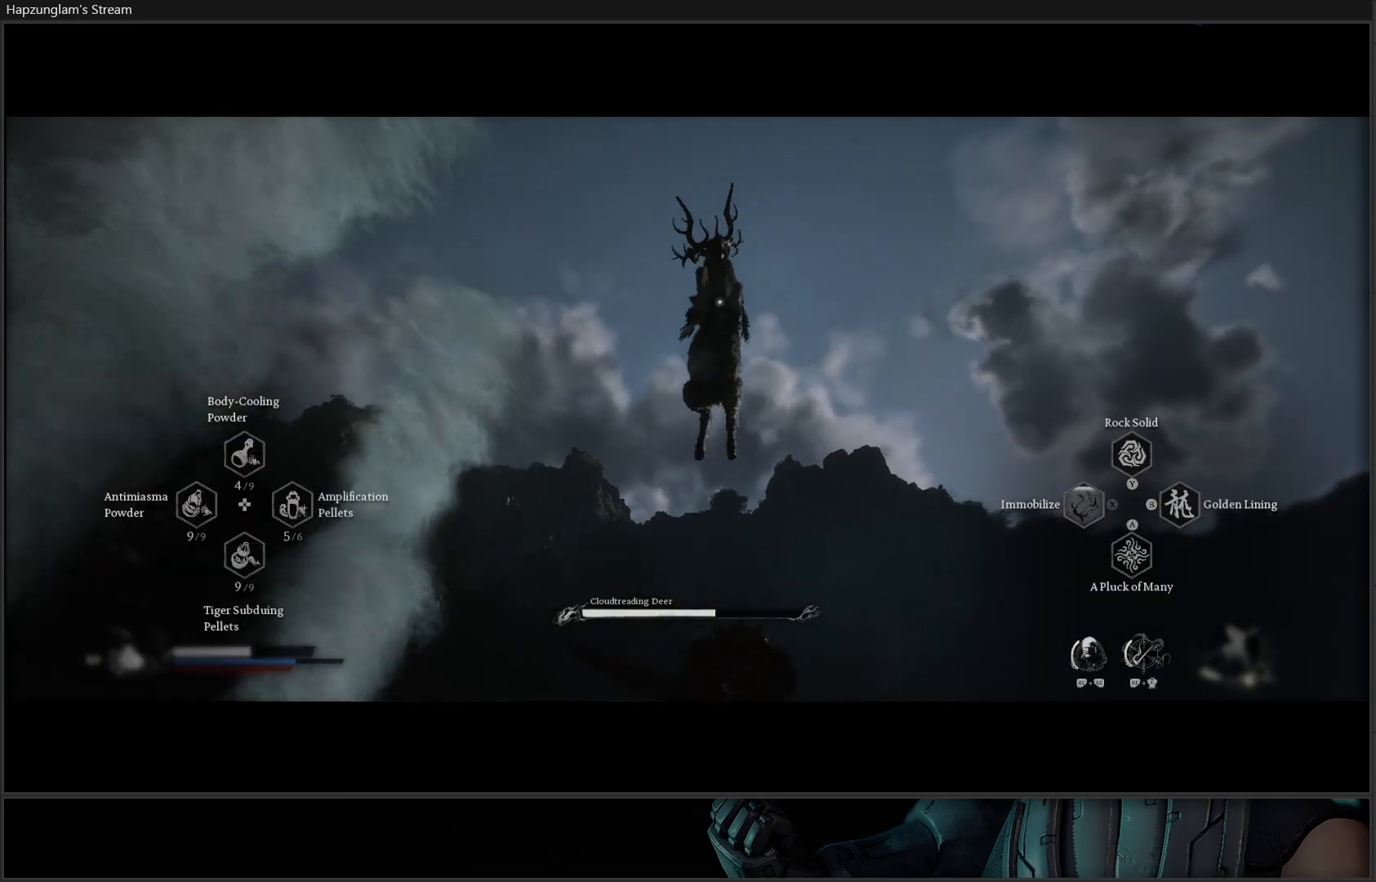
{"buttons": ["R2"], "left_stick": "center", "right_stick": "center", "events": [[166, "Y", "down"], [233, "left_stick", "center"], [300, "Y", "up"]]}
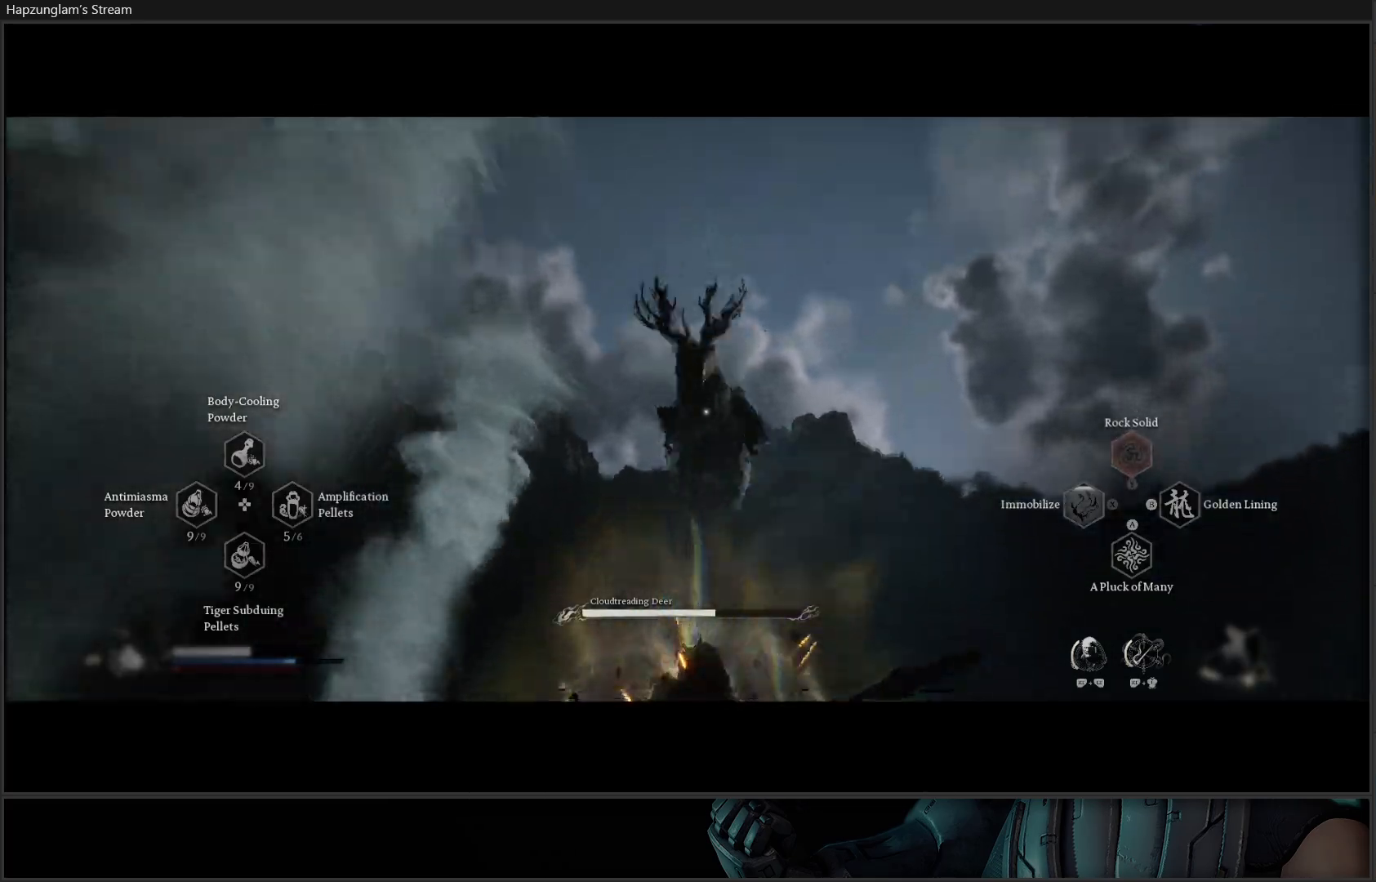
{"buttons": ["R2"], "left_stick": "center", "right_stick": "center", "events": []}
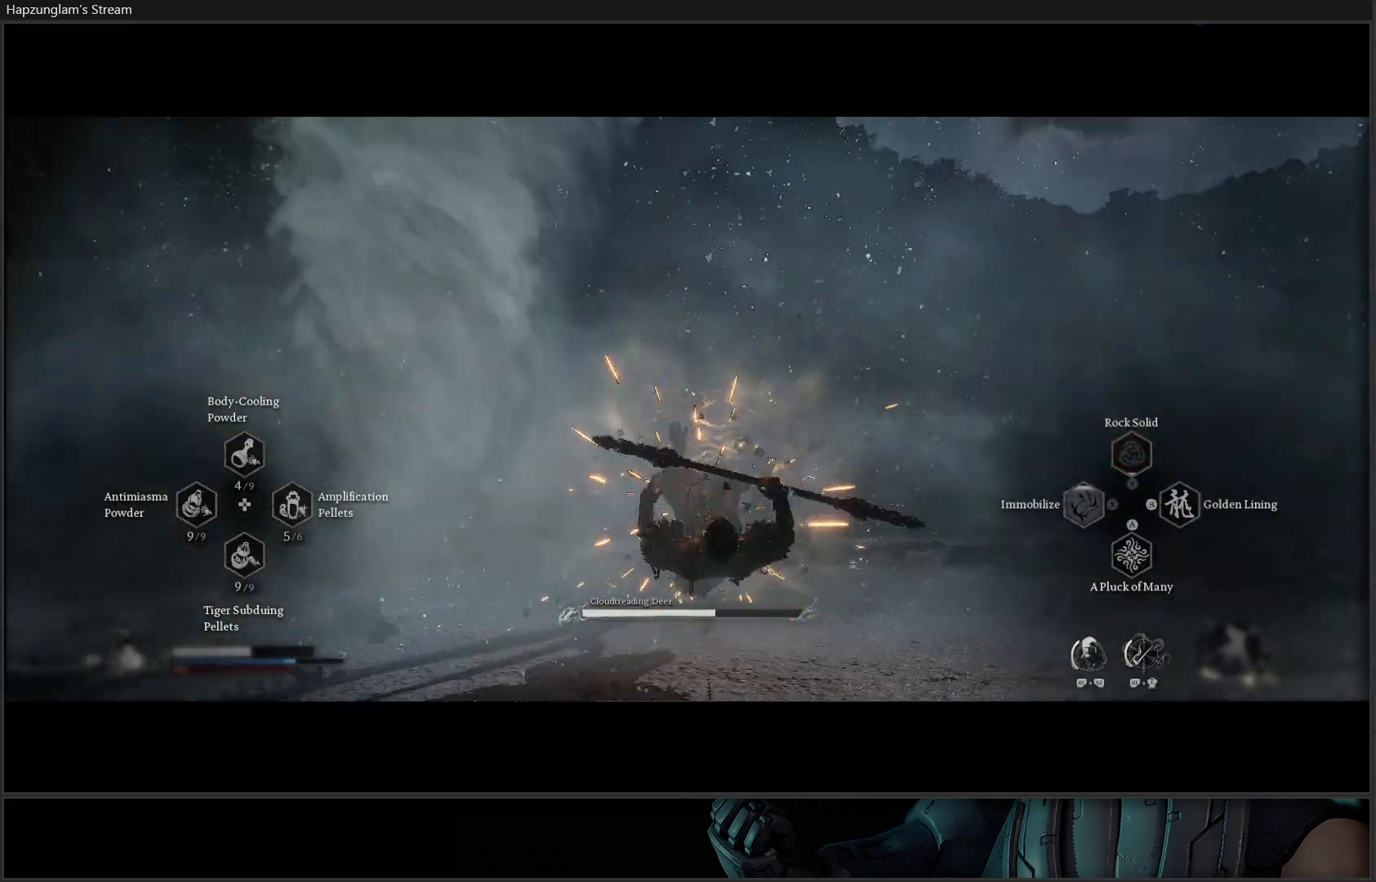
{"buttons": ["B"], "left_stick": "down", "right_stick": "center", "events": [[300, "R2", "up"], [417, "left_stick", "down"], [500, "B", "down"]]}
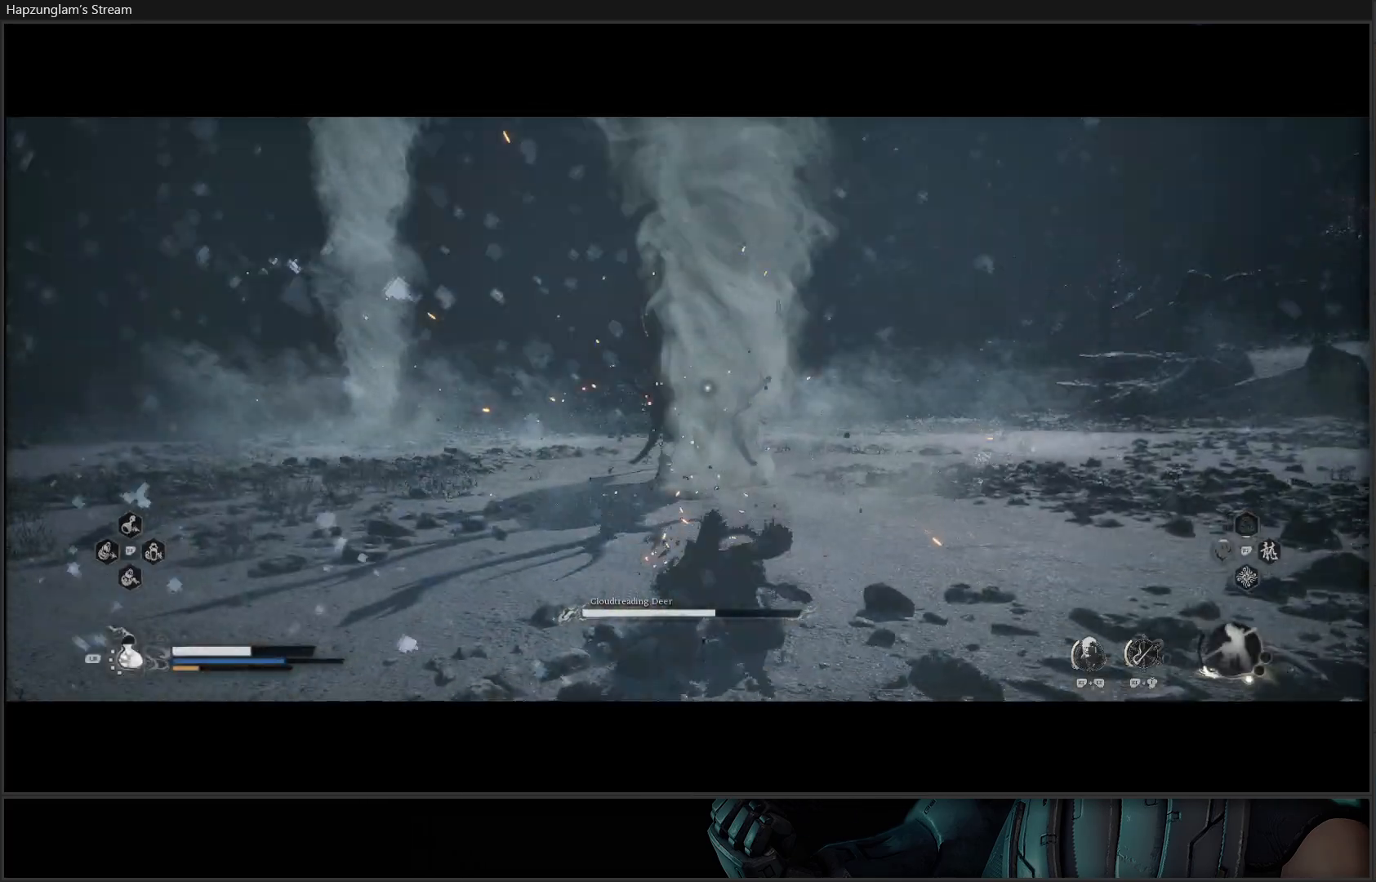
{"buttons": [], "left_stick": "left", "right_stick": "center", "events": [[17, "left_stick", "down-left"], [100, "B", "up"], [184, "B", "down"], [284, "B", "up"], [334, "B", "down"], [451, "B", "up"], [467, "left_stick", "left"]]}